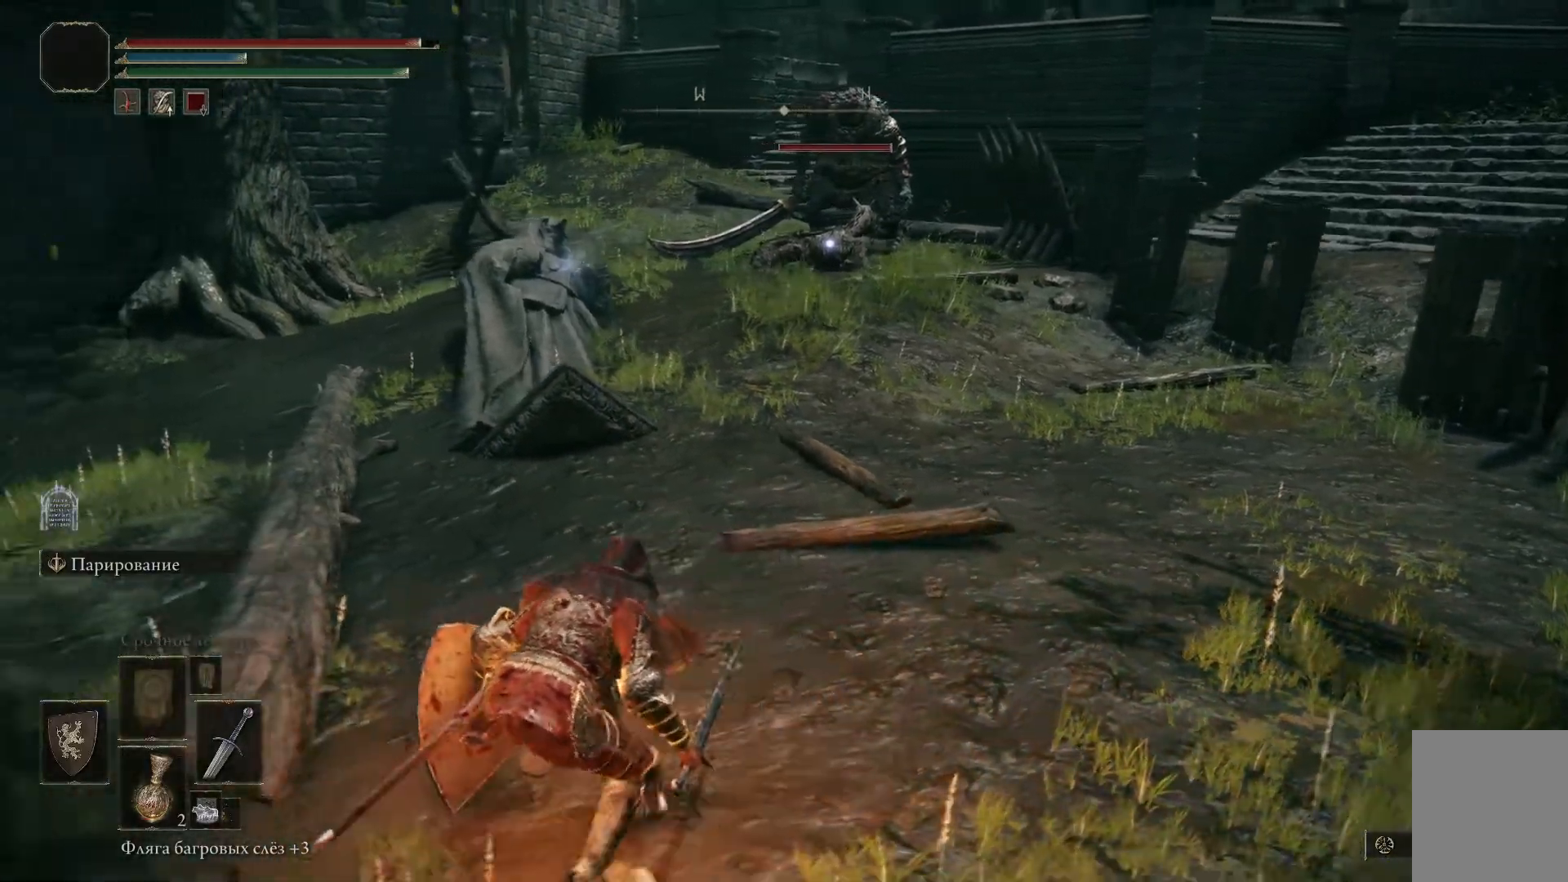
Gameplay with a controller (Xbox layout); each line is a JSON object with the inputs held at the frame after it. "events" lists button and stick changes between this image and that frame as [ms after this image, input, new state], when the widget could be followed in between.
{"buttons": [], "left_stick": "left", "right_stick": "center", "events": [[217, "left_stick", "left"]]}
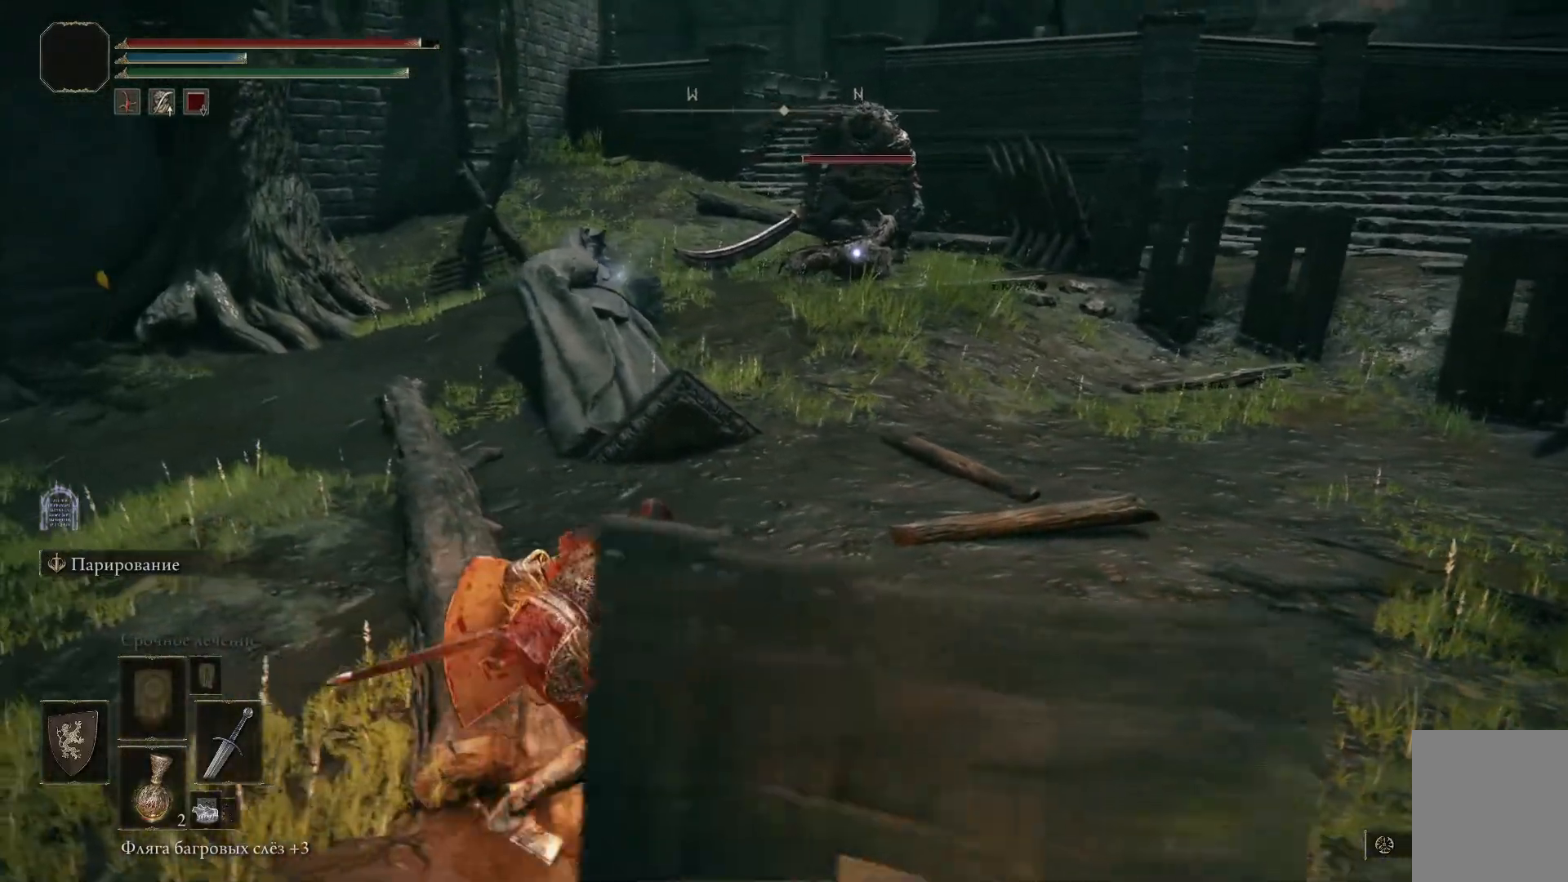
{"buttons": [], "left_stick": "left", "right_stick": "center", "events": []}
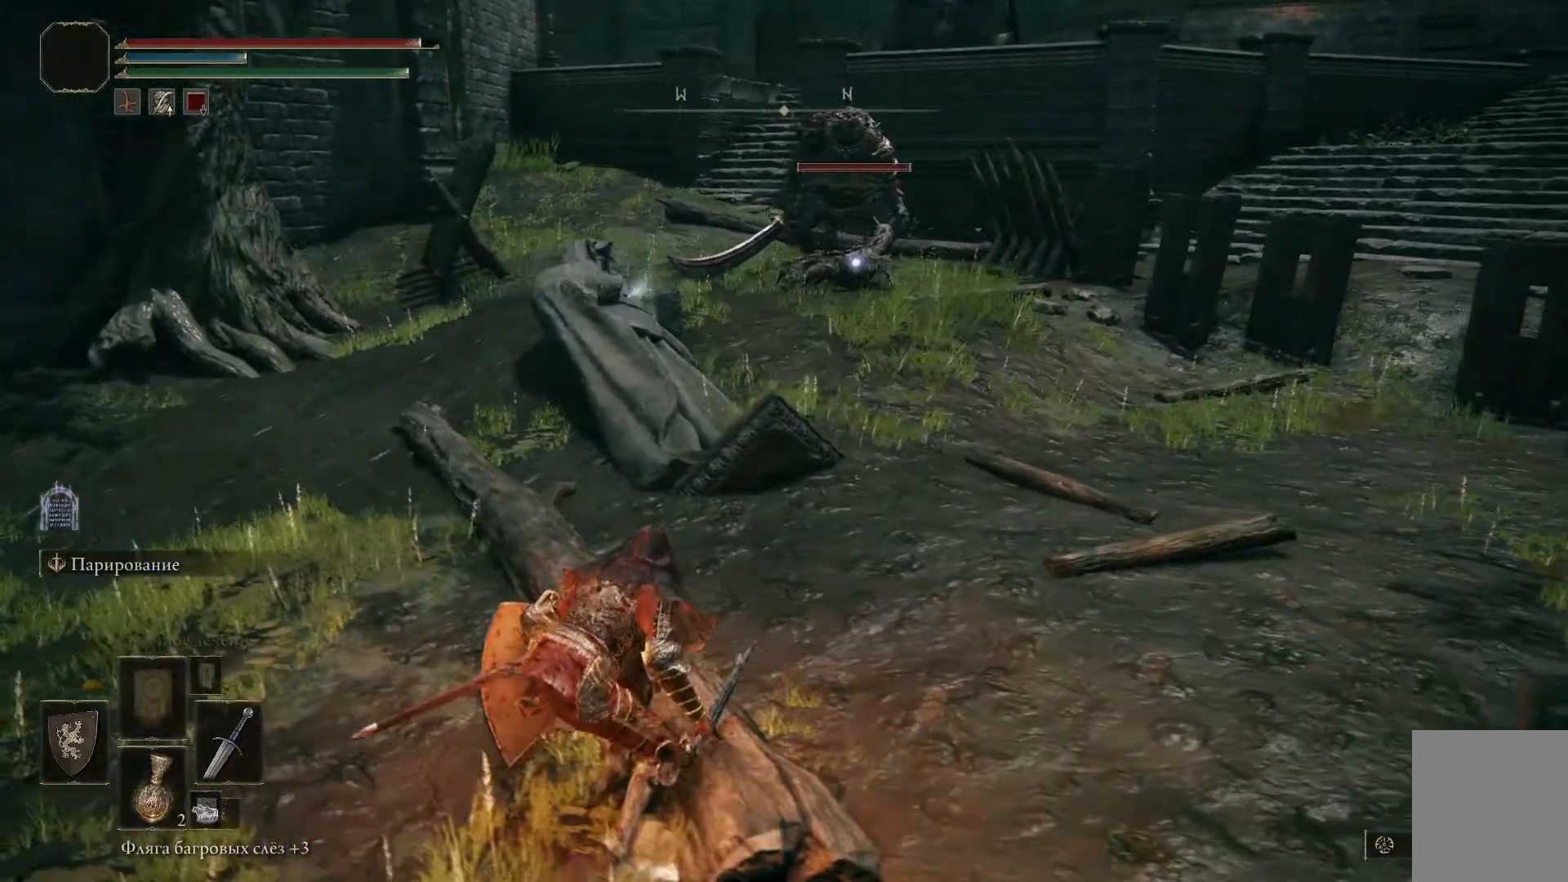
{"buttons": [], "left_stick": "left", "right_stick": "center", "events": [[150, "right_stick", "up"], [367, "right_stick", "center"]]}
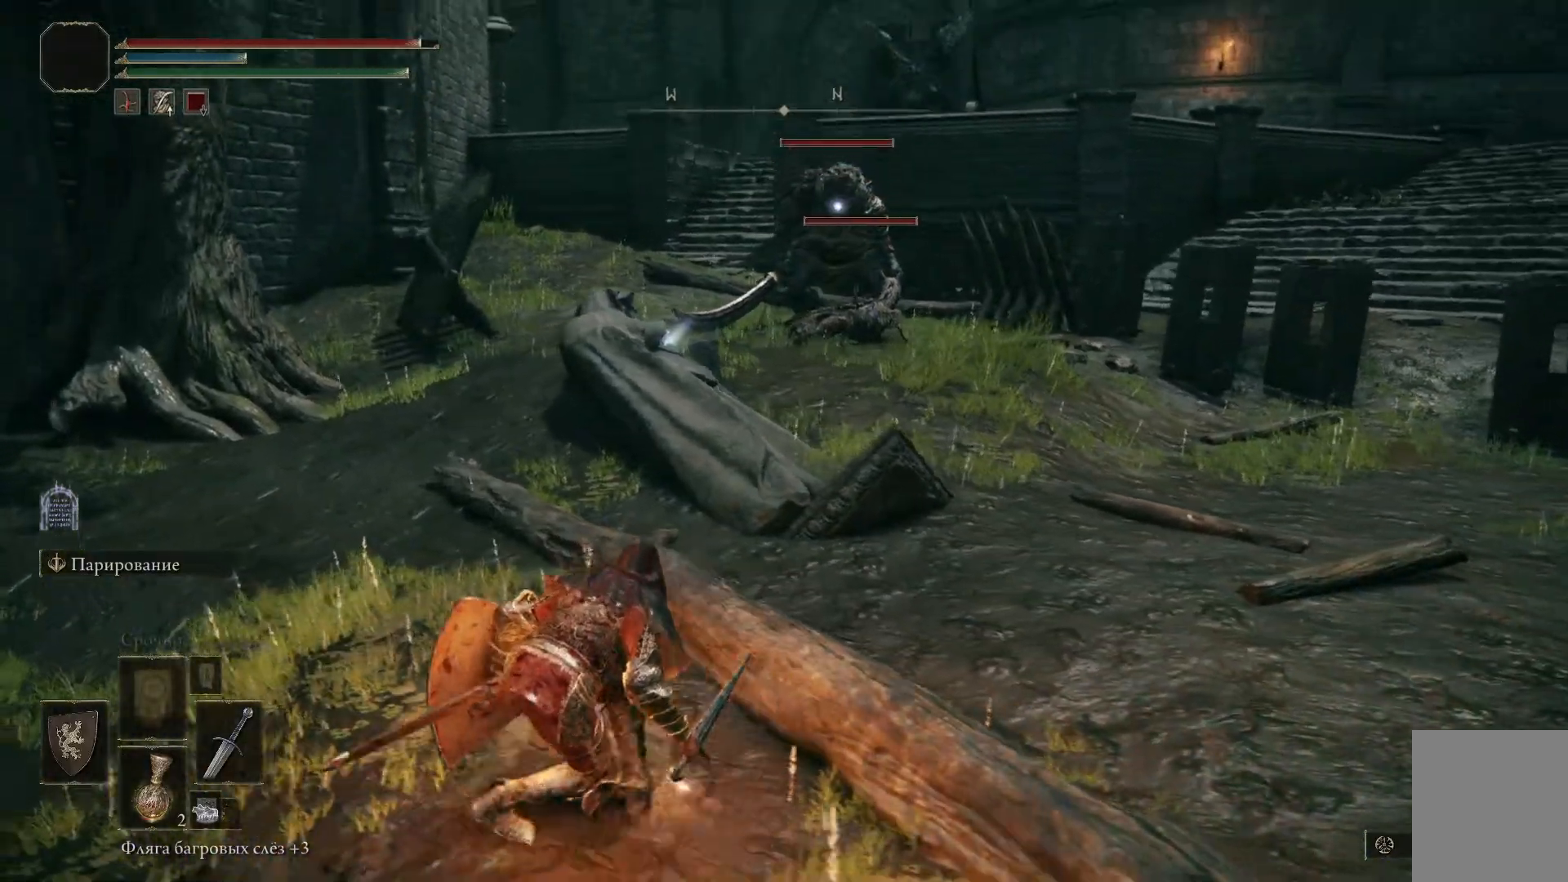
{"buttons": [], "left_stick": "left", "right_stick": "center", "events": []}
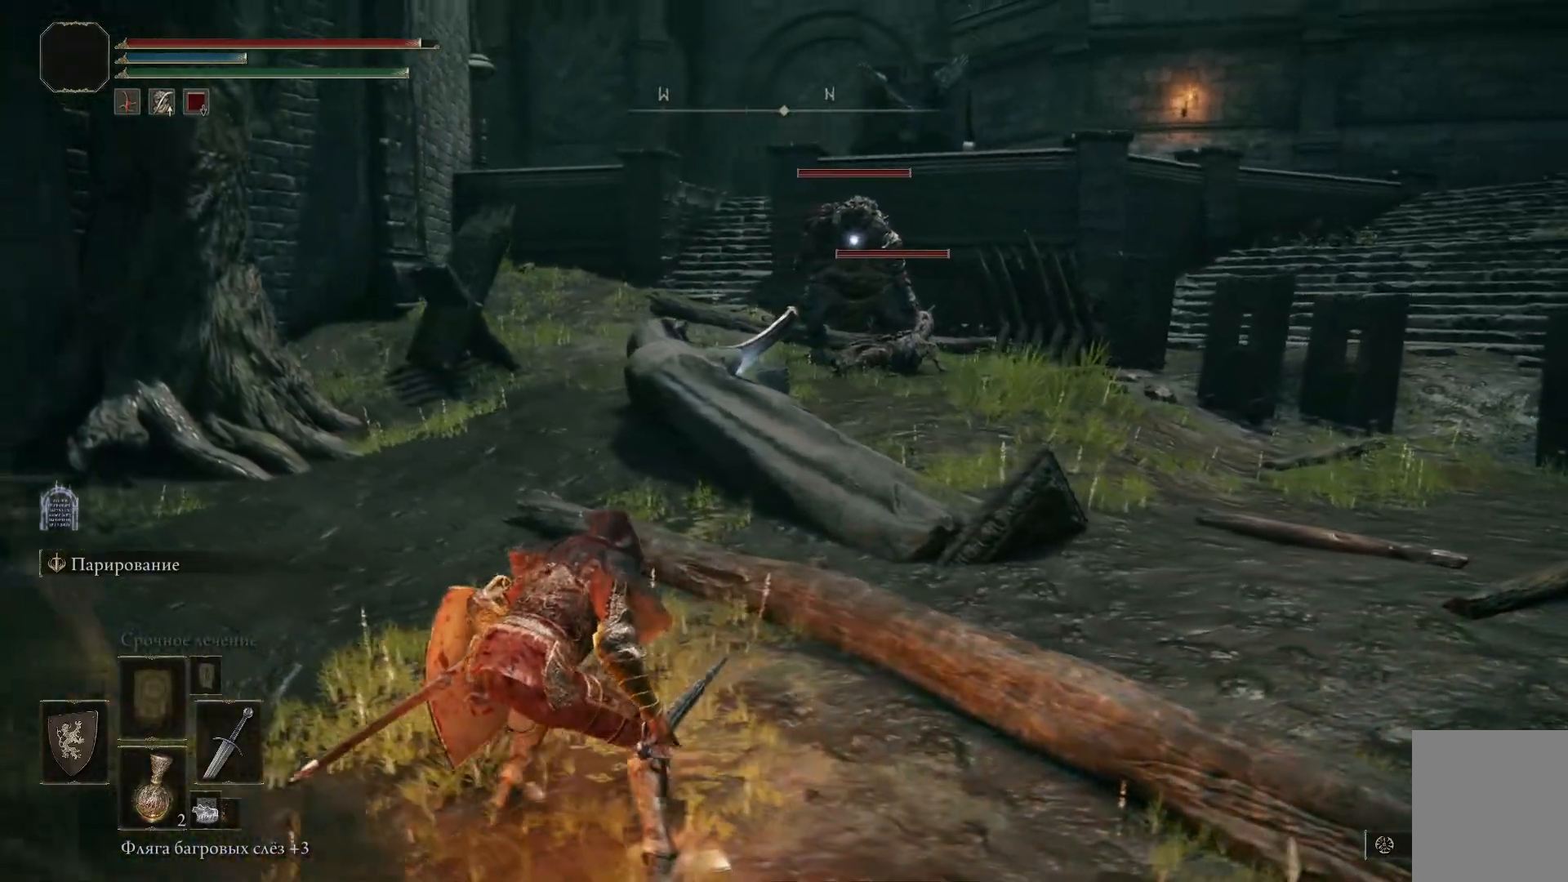
{"buttons": [], "left_stick": "left", "right_stick": "right", "events": [[367, "right_stick", "right"]]}
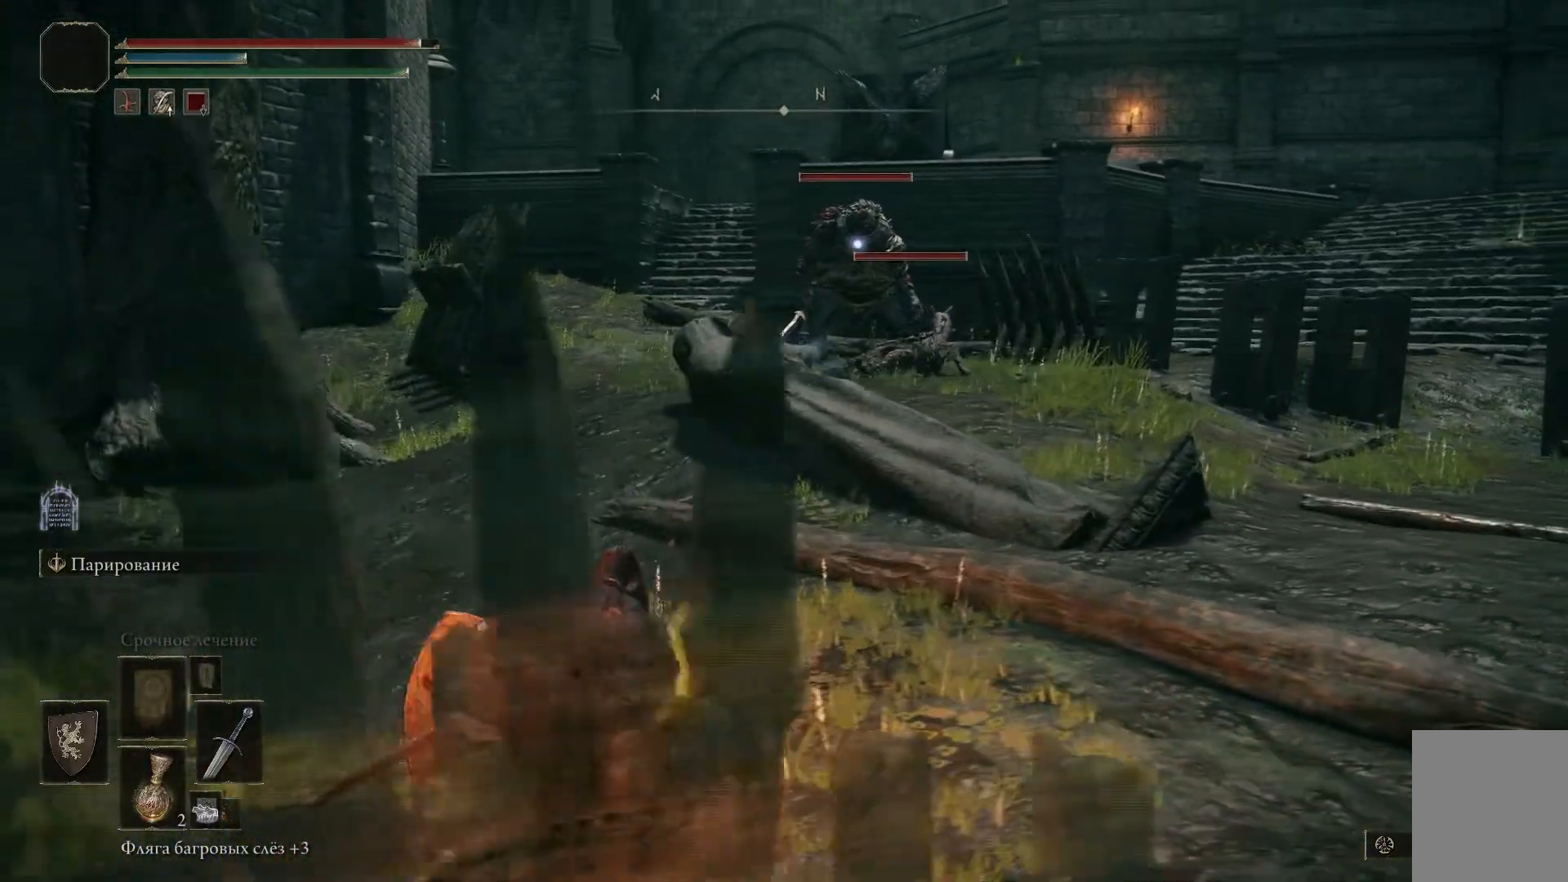
{"buttons": [], "left_stick": "left", "right_stick": "center", "events": [[84, "right_stick", "center"]]}
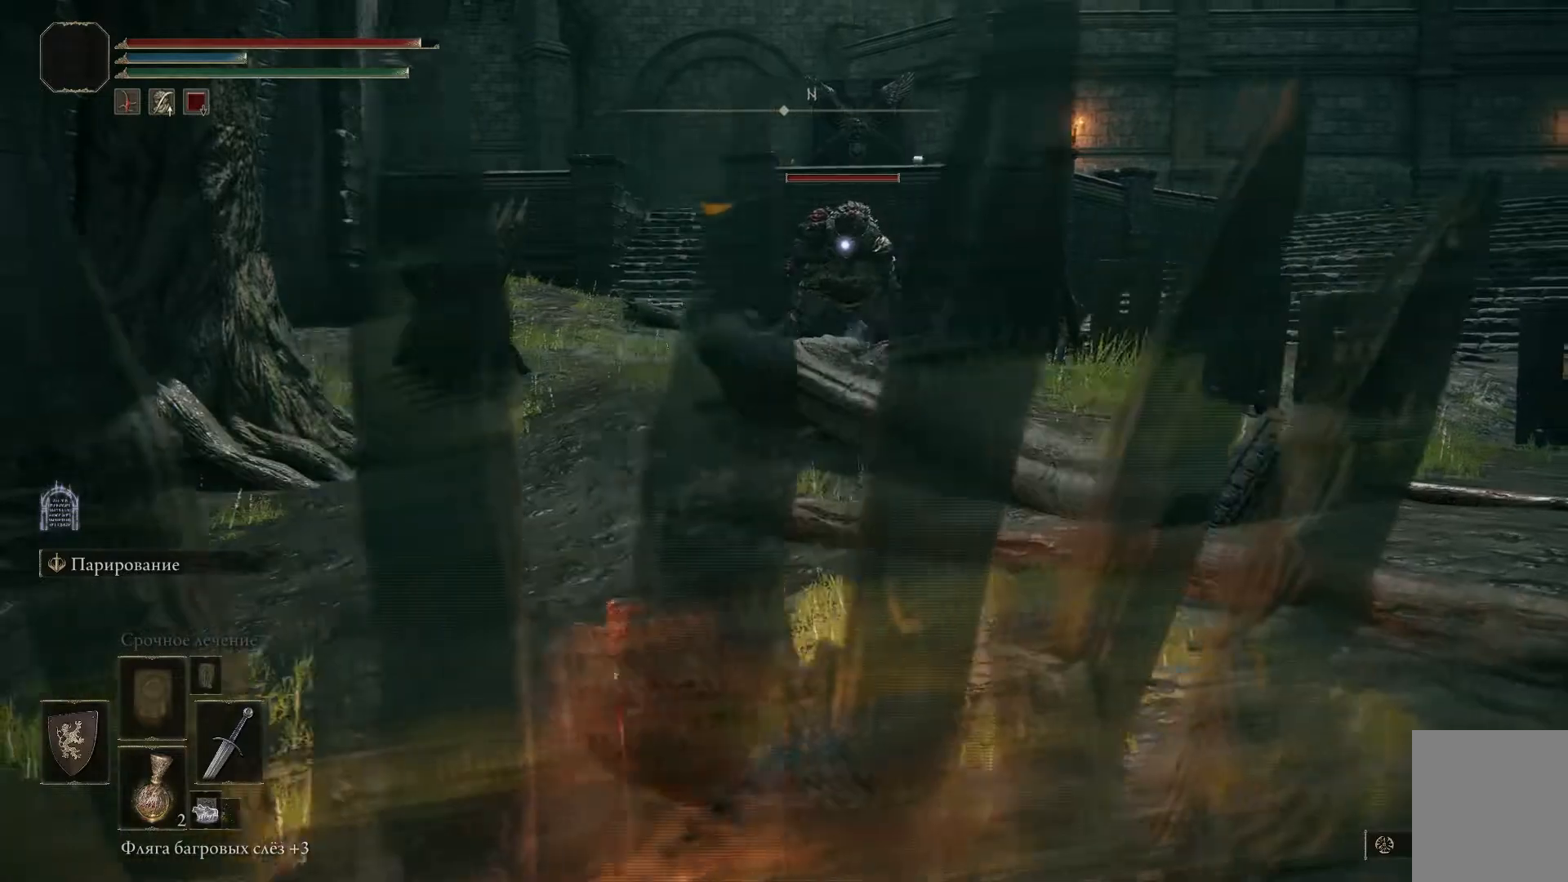
{"buttons": [], "left_stick": "left", "right_stick": "right", "events": [[500, "right_stick", "right"]]}
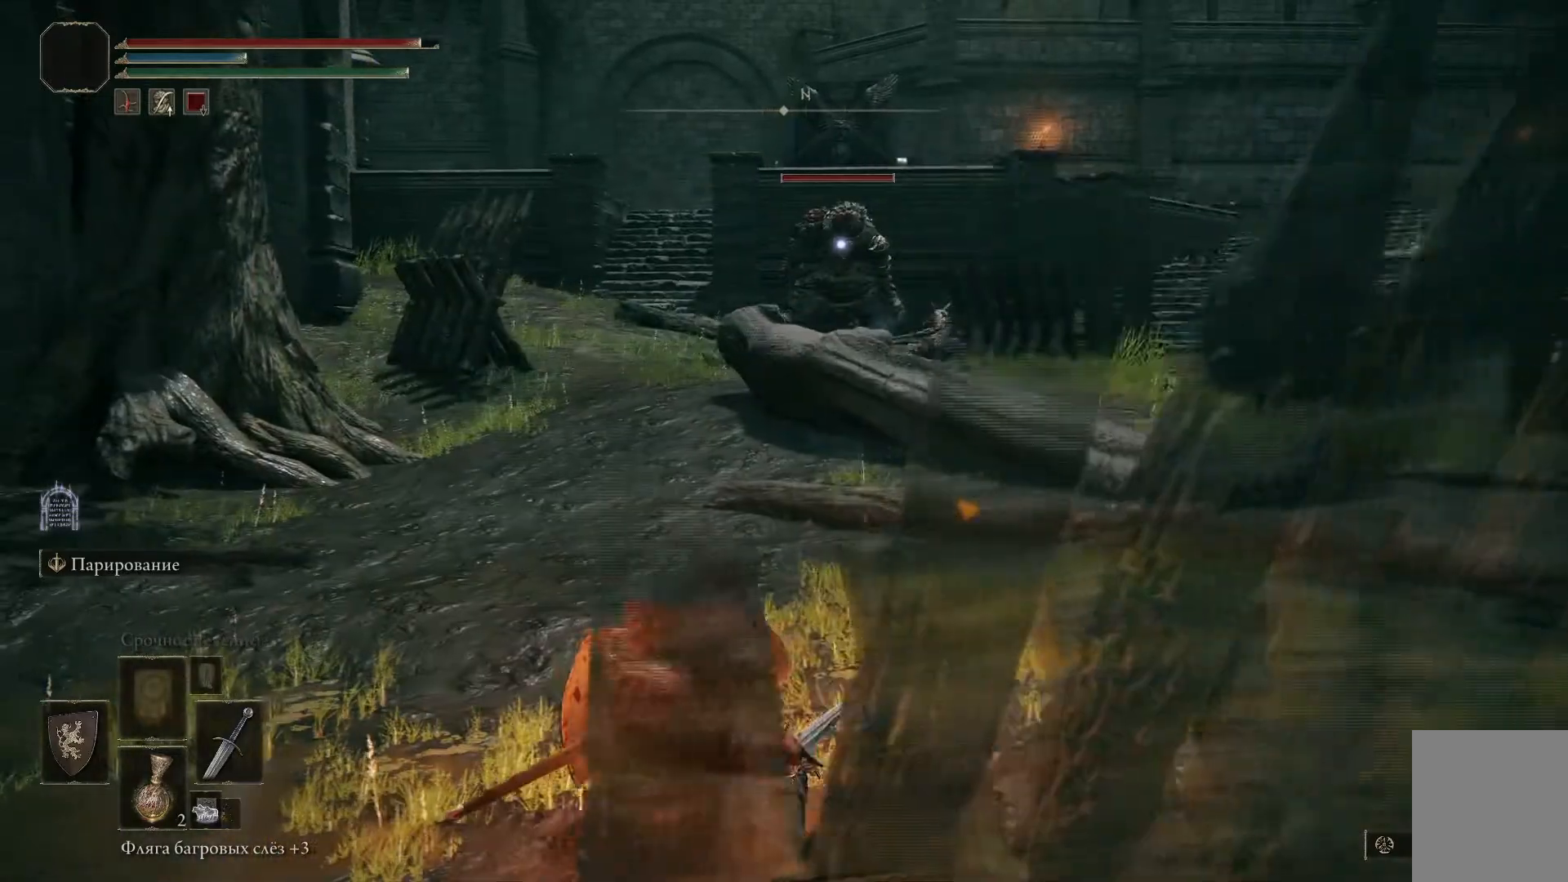
{"buttons": [], "left_stick": "center", "right_stick": "right", "events": [[467, "left_stick", "center"]]}
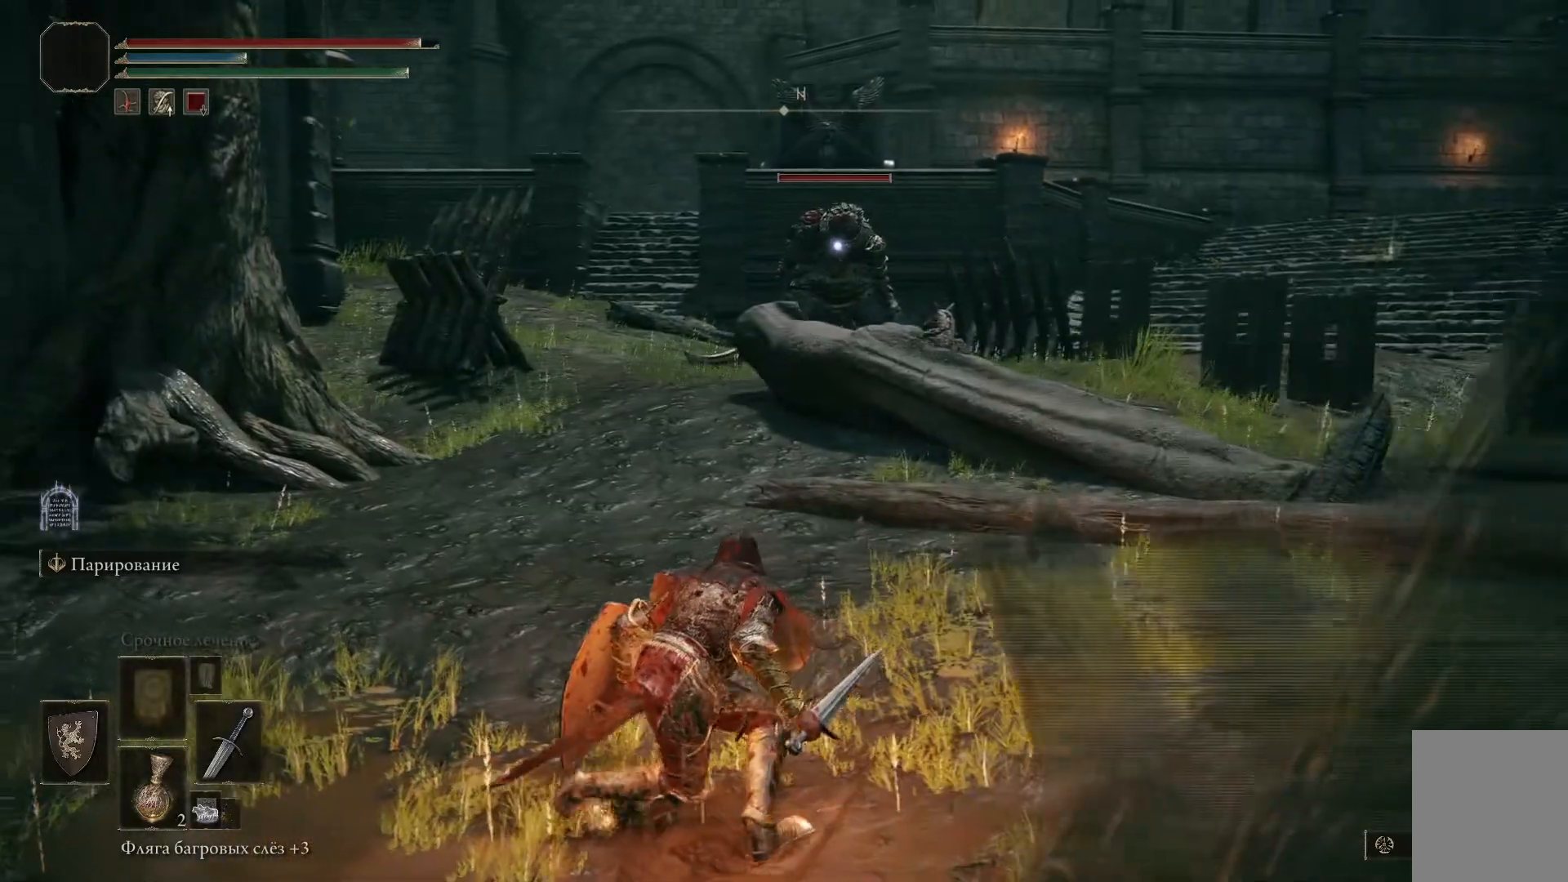
{"buttons": [], "left_stick": "center", "right_stick": "center", "events": [[50, "right_stick", "center"], [150, "DPAD_DOWN", "down"], [250, "DPAD_DOWN", "up"]]}
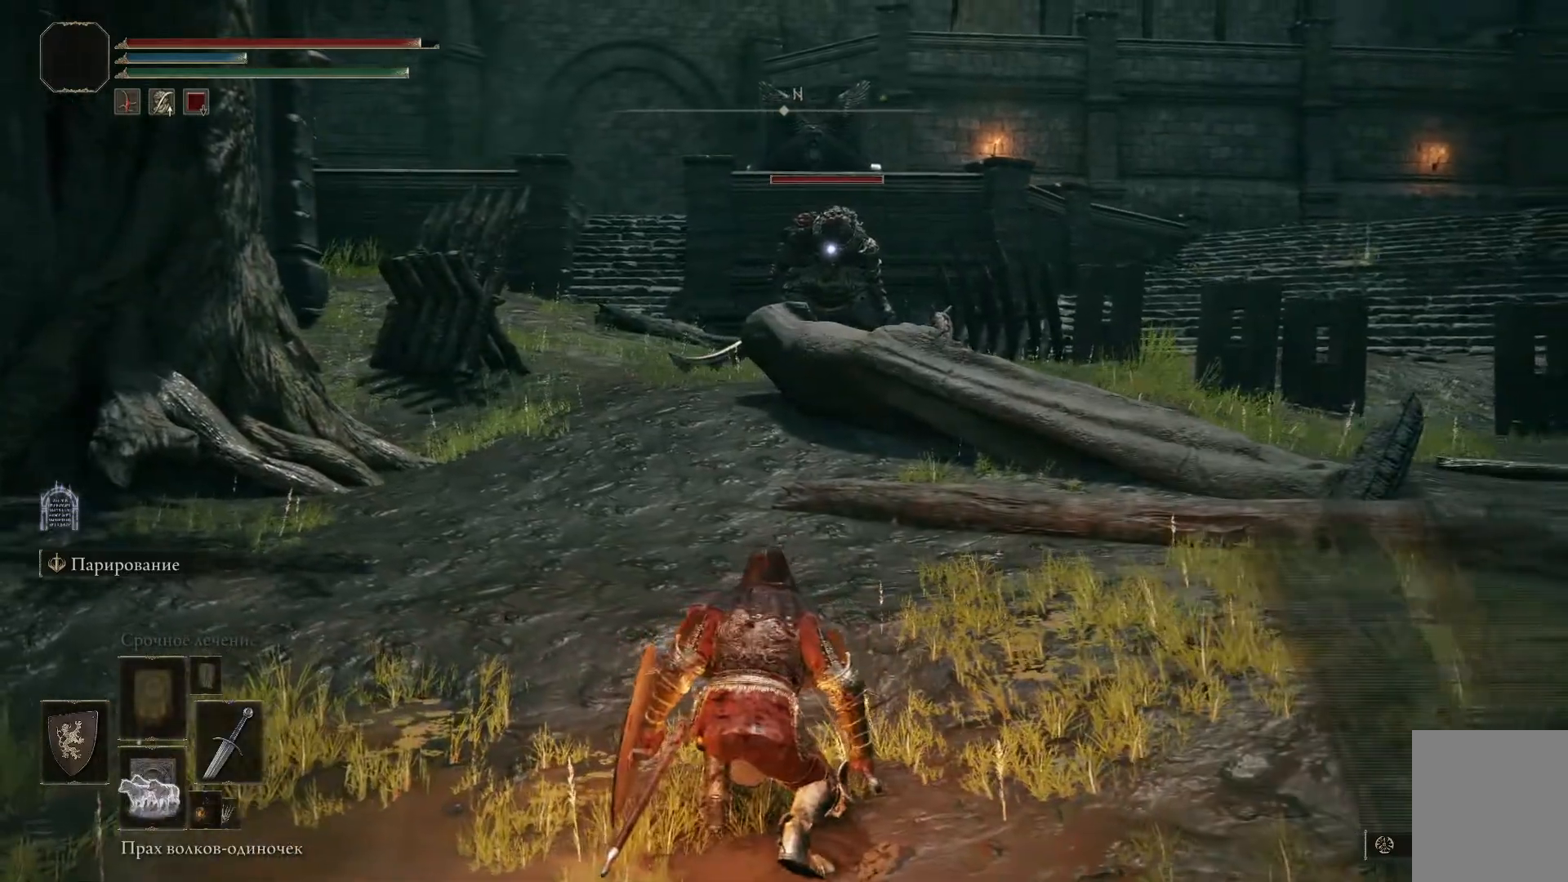
{"buttons": [], "left_stick": "center", "right_stick": "center", "events": [[167, "X", "down"], [234, "X", "up"]]}
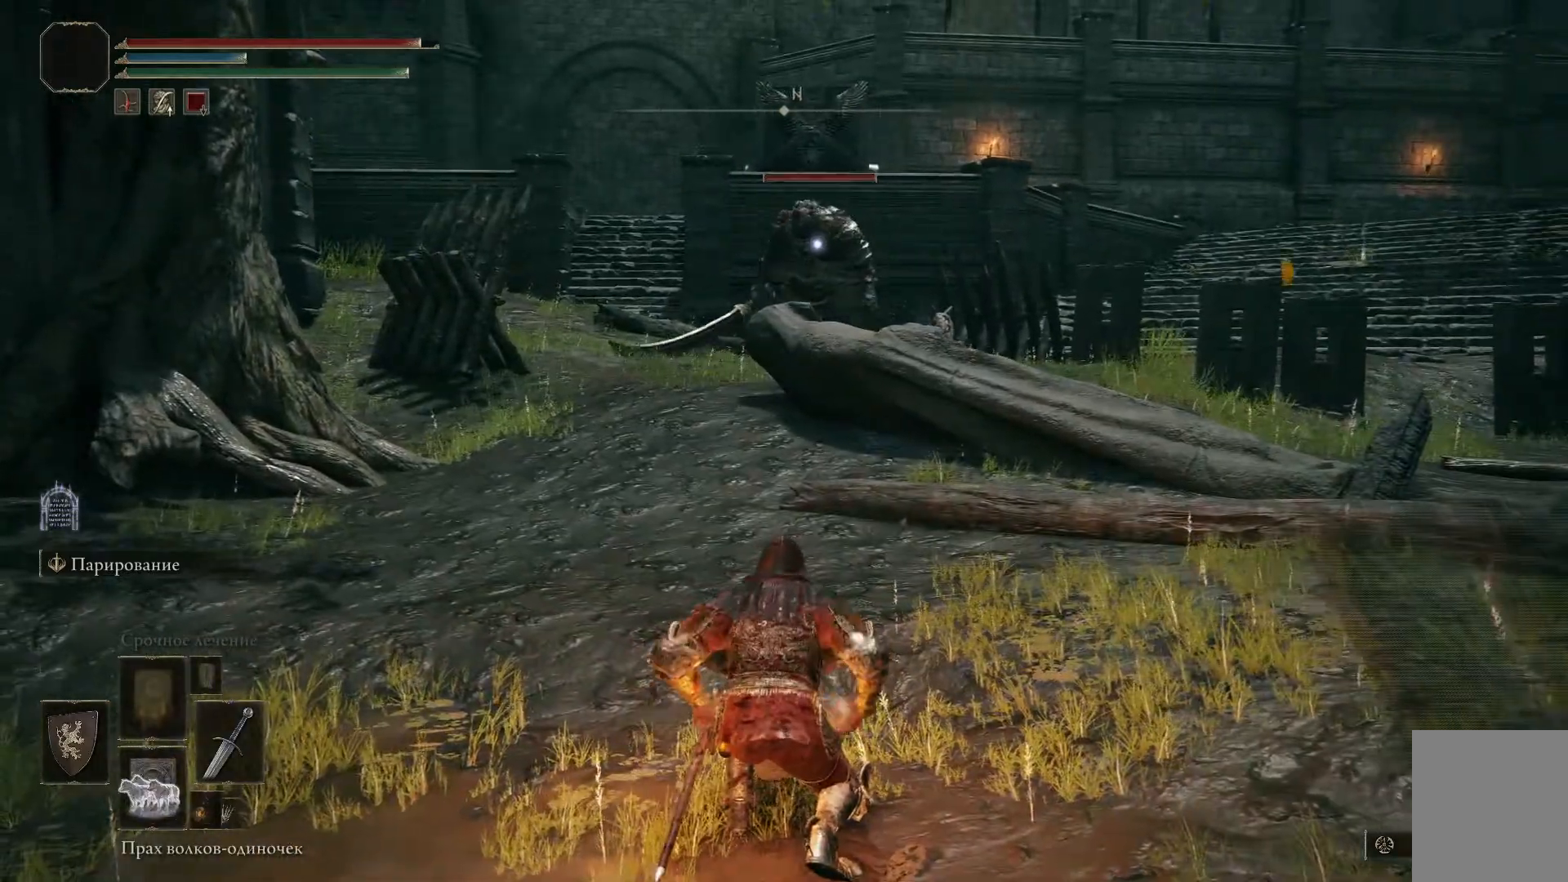
{"buttons": [], "left_stick": "center", "right_stick": "center", "events": []}
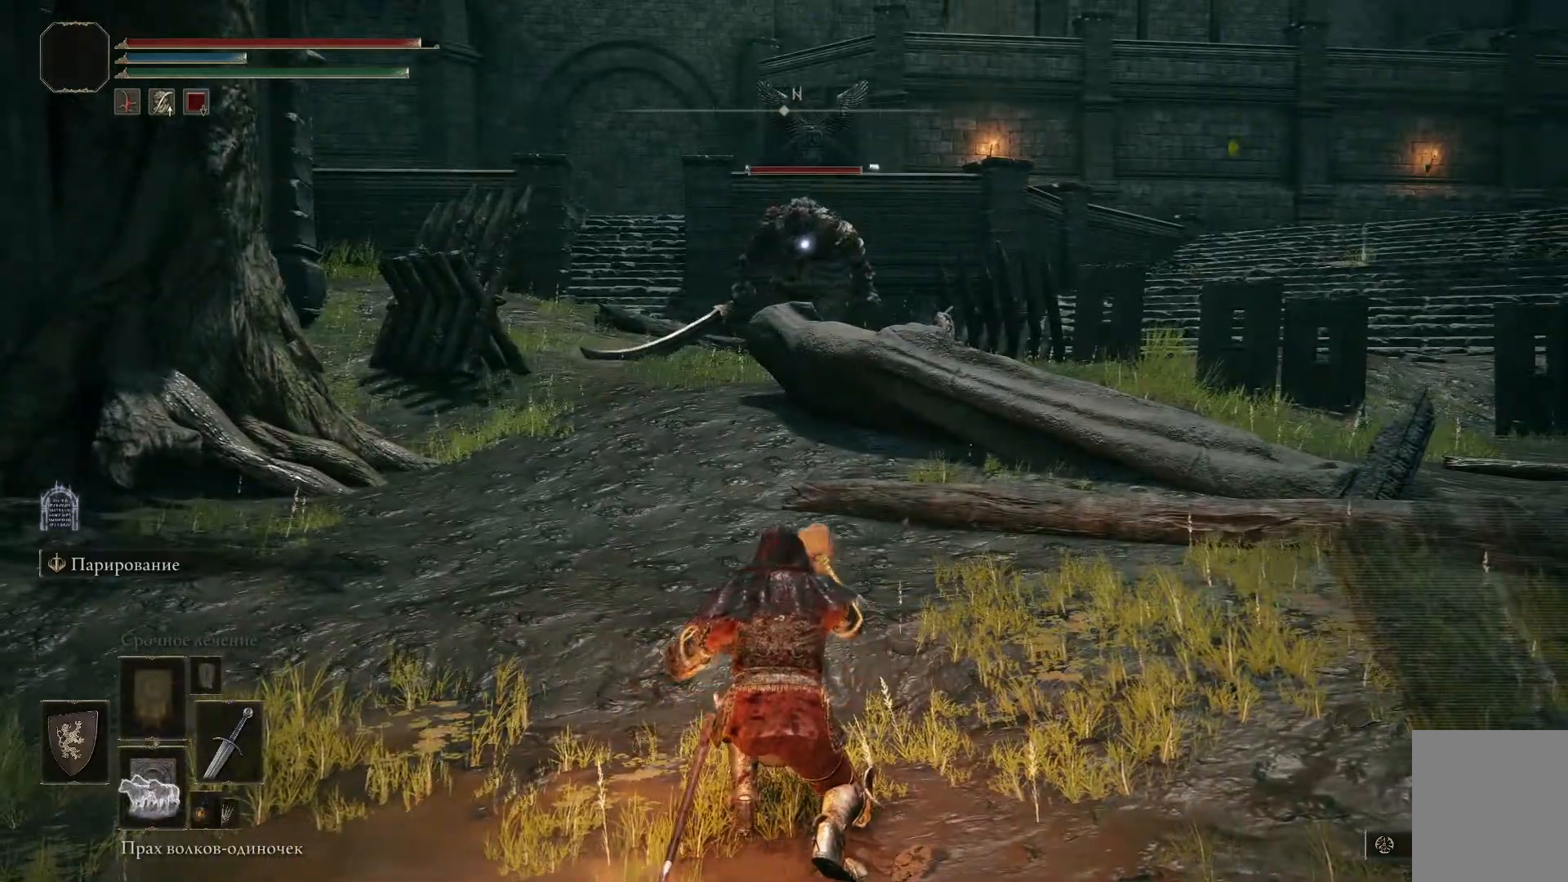
{"buttons": [], "left_stick": "center", "right_stick": "center", "events": []}
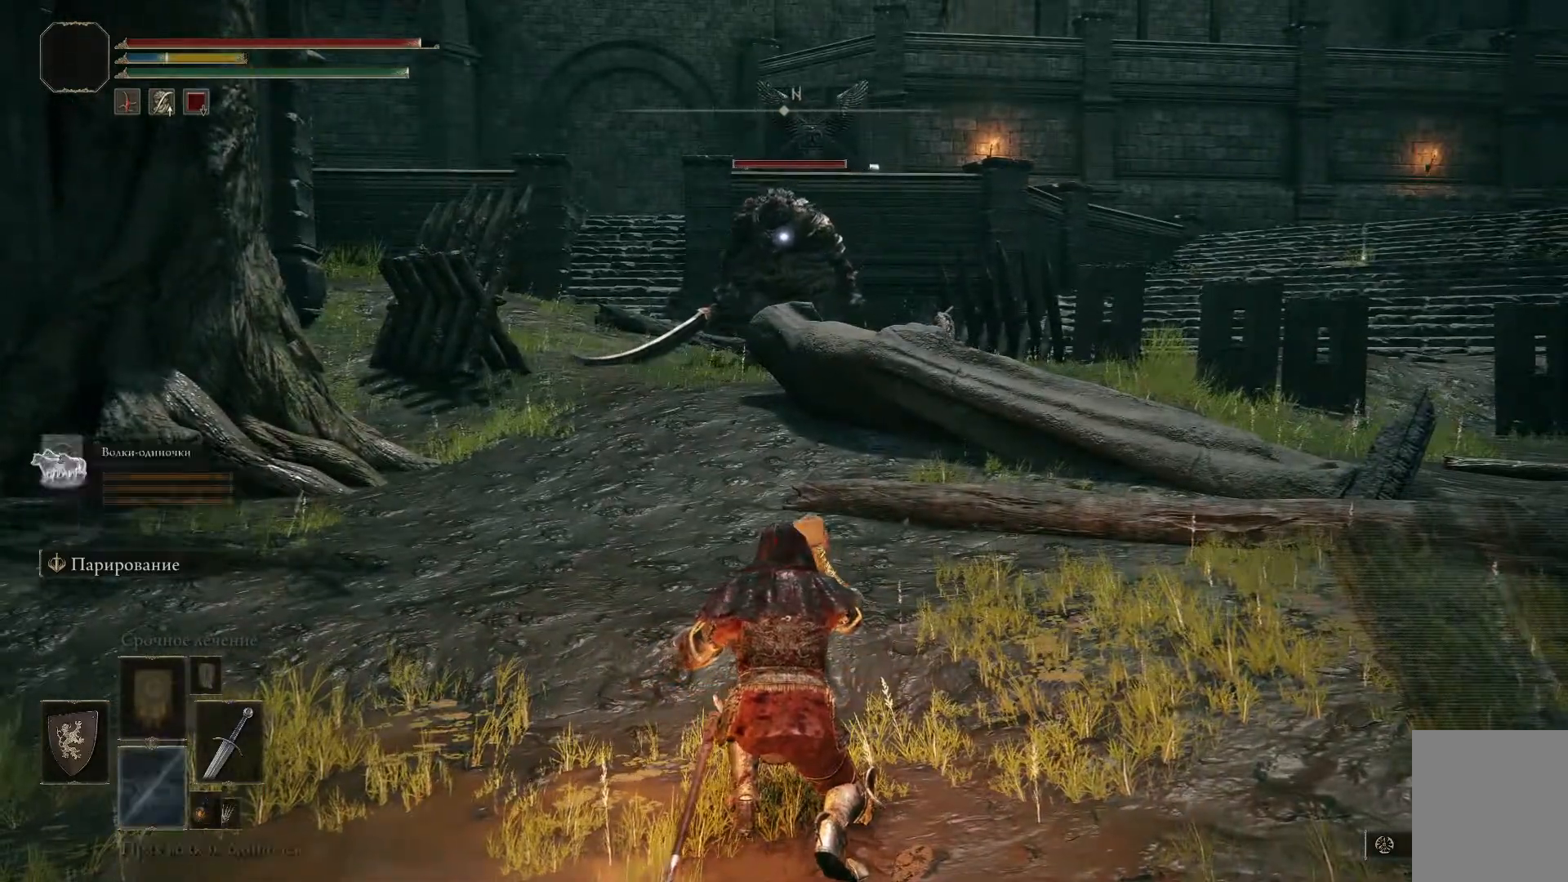
{"buttons": [], "left_stick": "center", "right_stick": "center", "events": []}
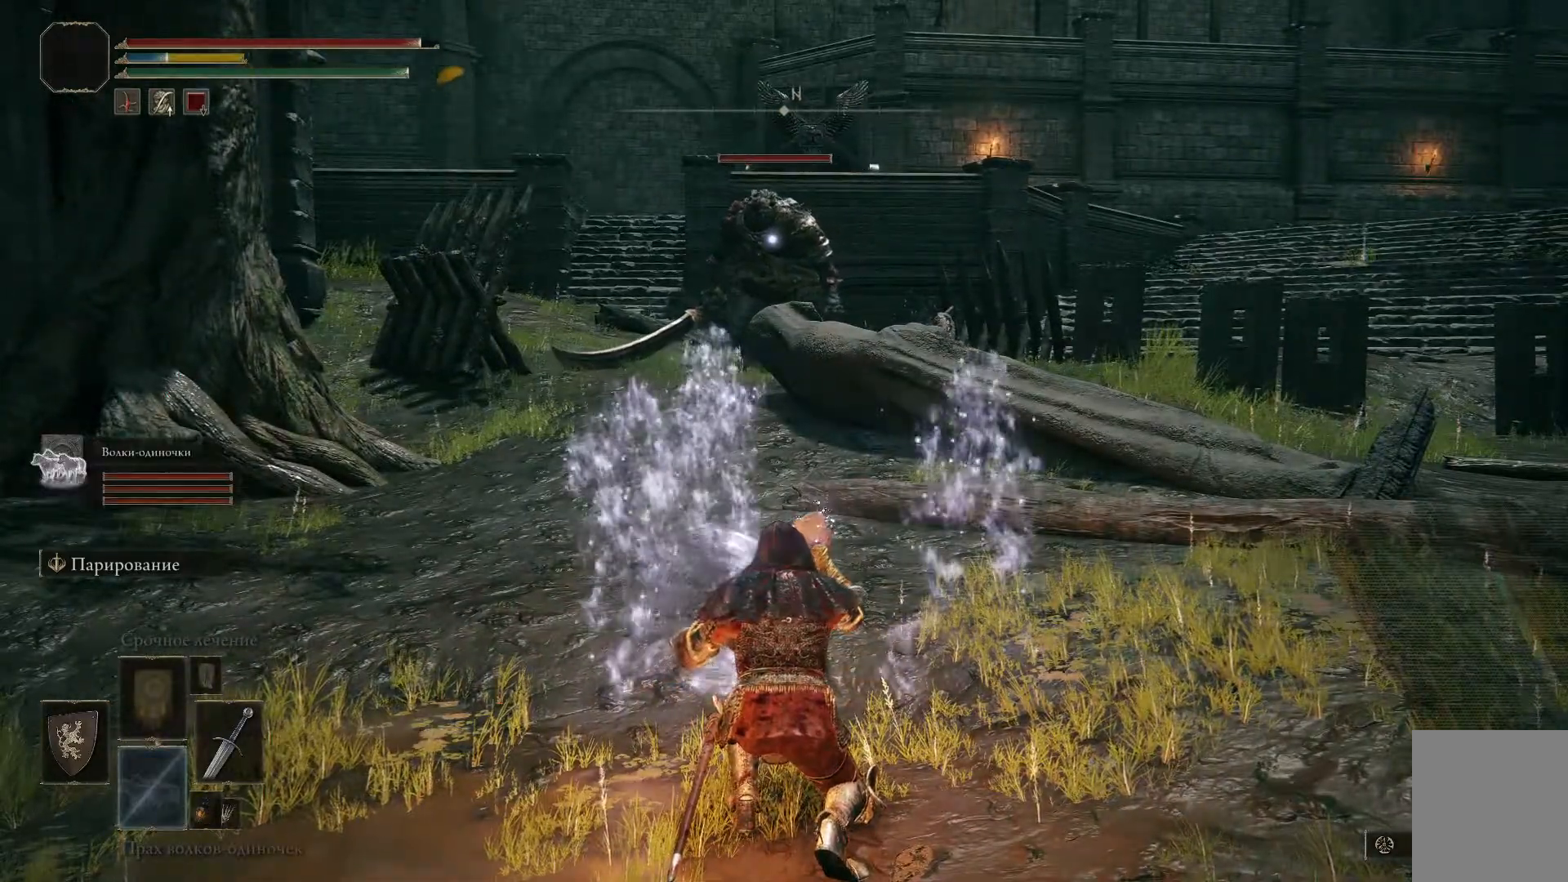
{"buttons": [], "left_stick": "center", "right_stick": "center", "events": [[217, "DPAD_DOWN", "down"], [384, "DPAD_DOWN", "up"]]}
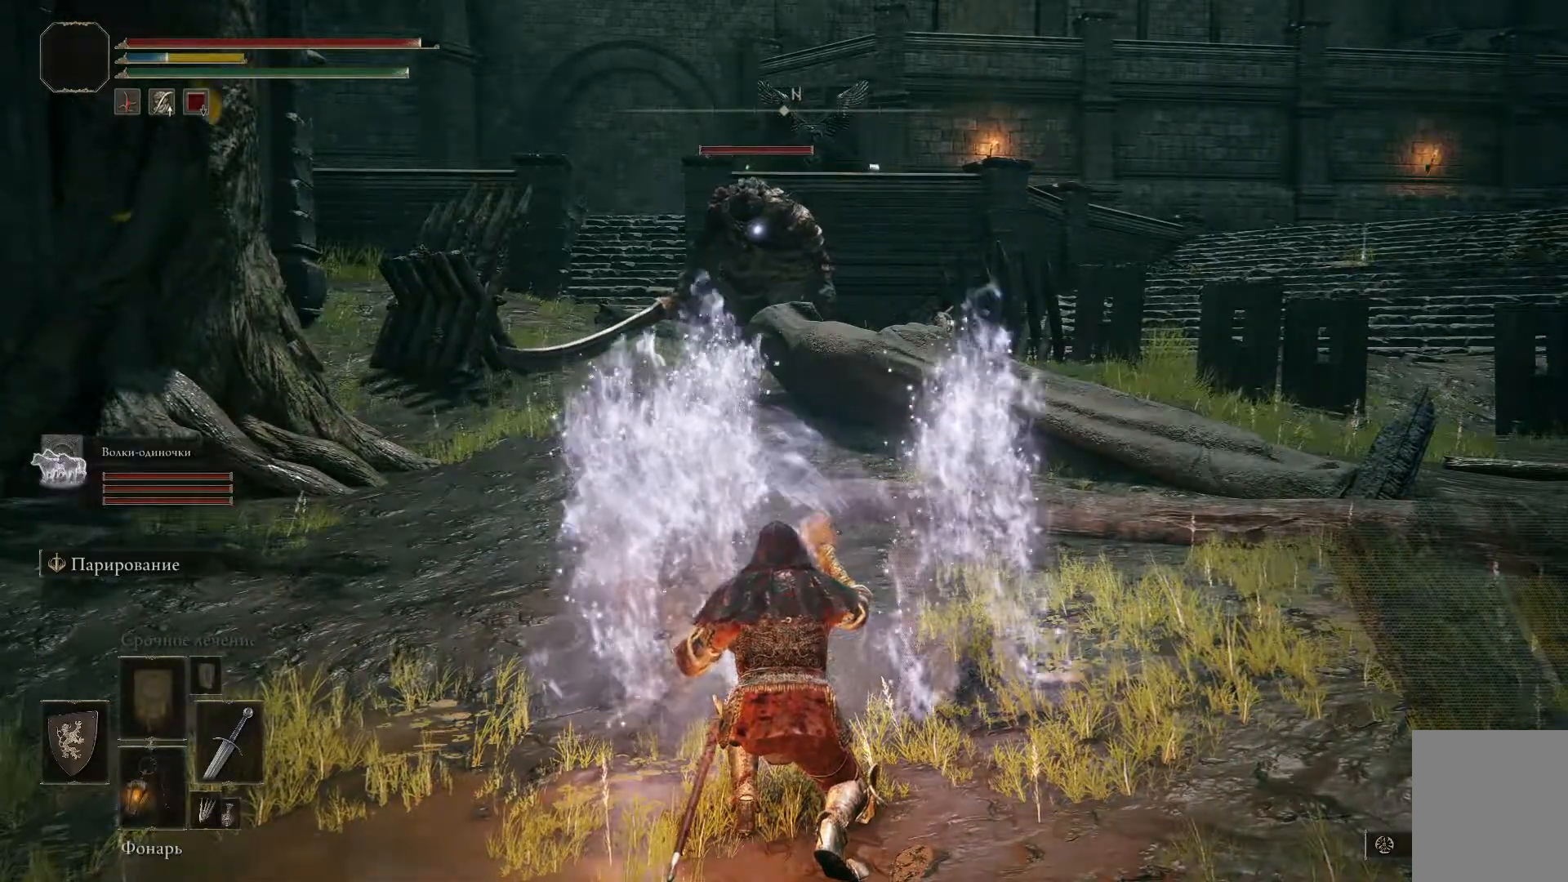
{"buttons": [], "left_stick": "center", "right_stick": "center", "events": []}
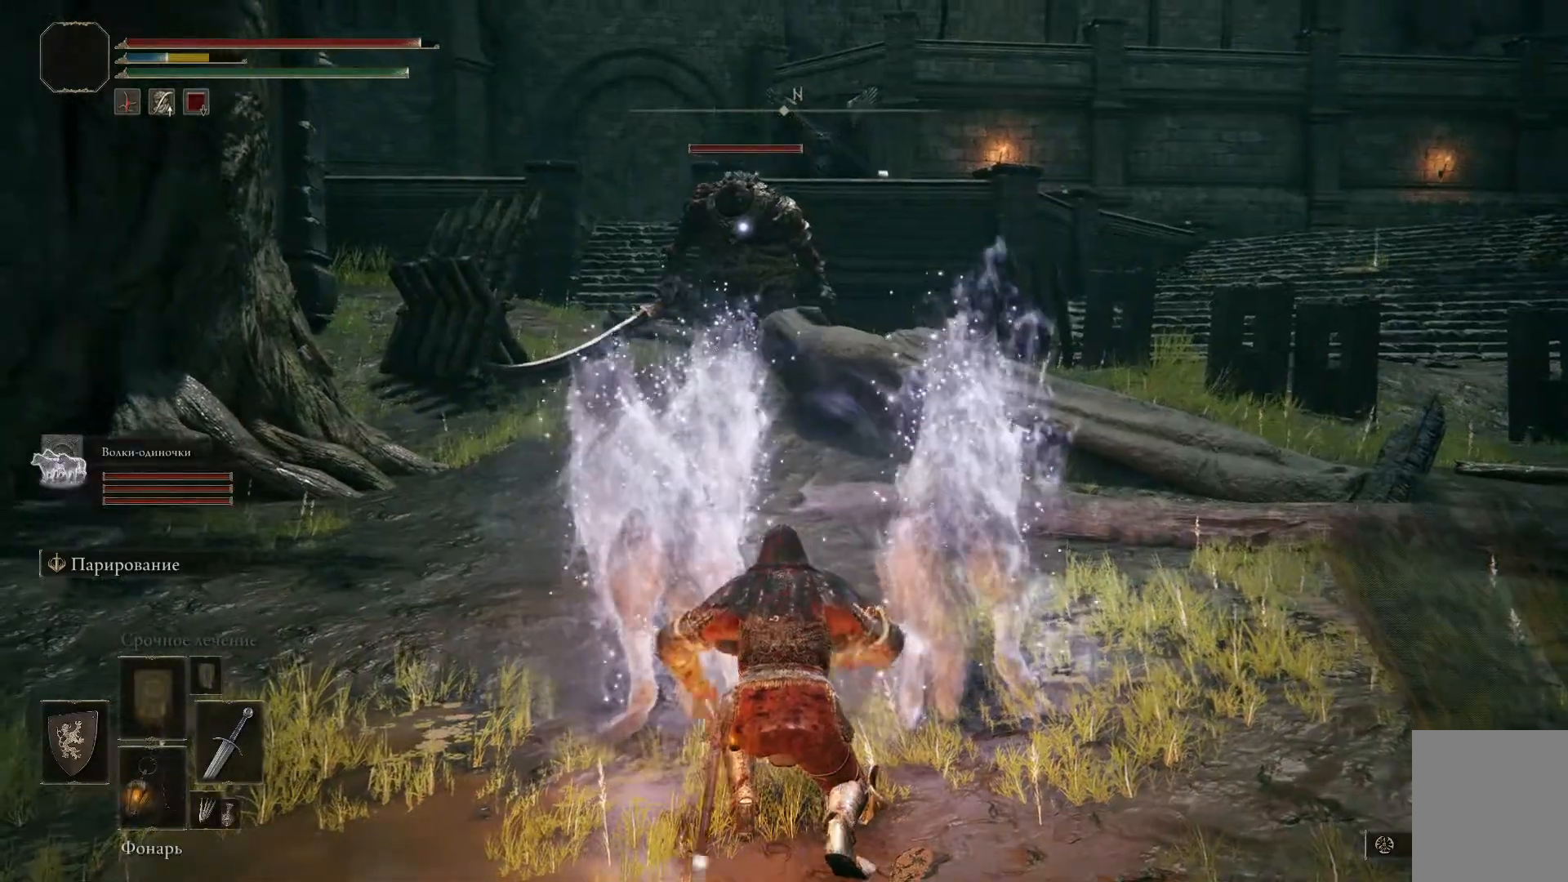
{"buttons": [], "left_stick": "center", "right_stick": "center", "events": [[117, "DPAD_DOWN", "down"], [217, "DPAD_DOWN", "up"]]}
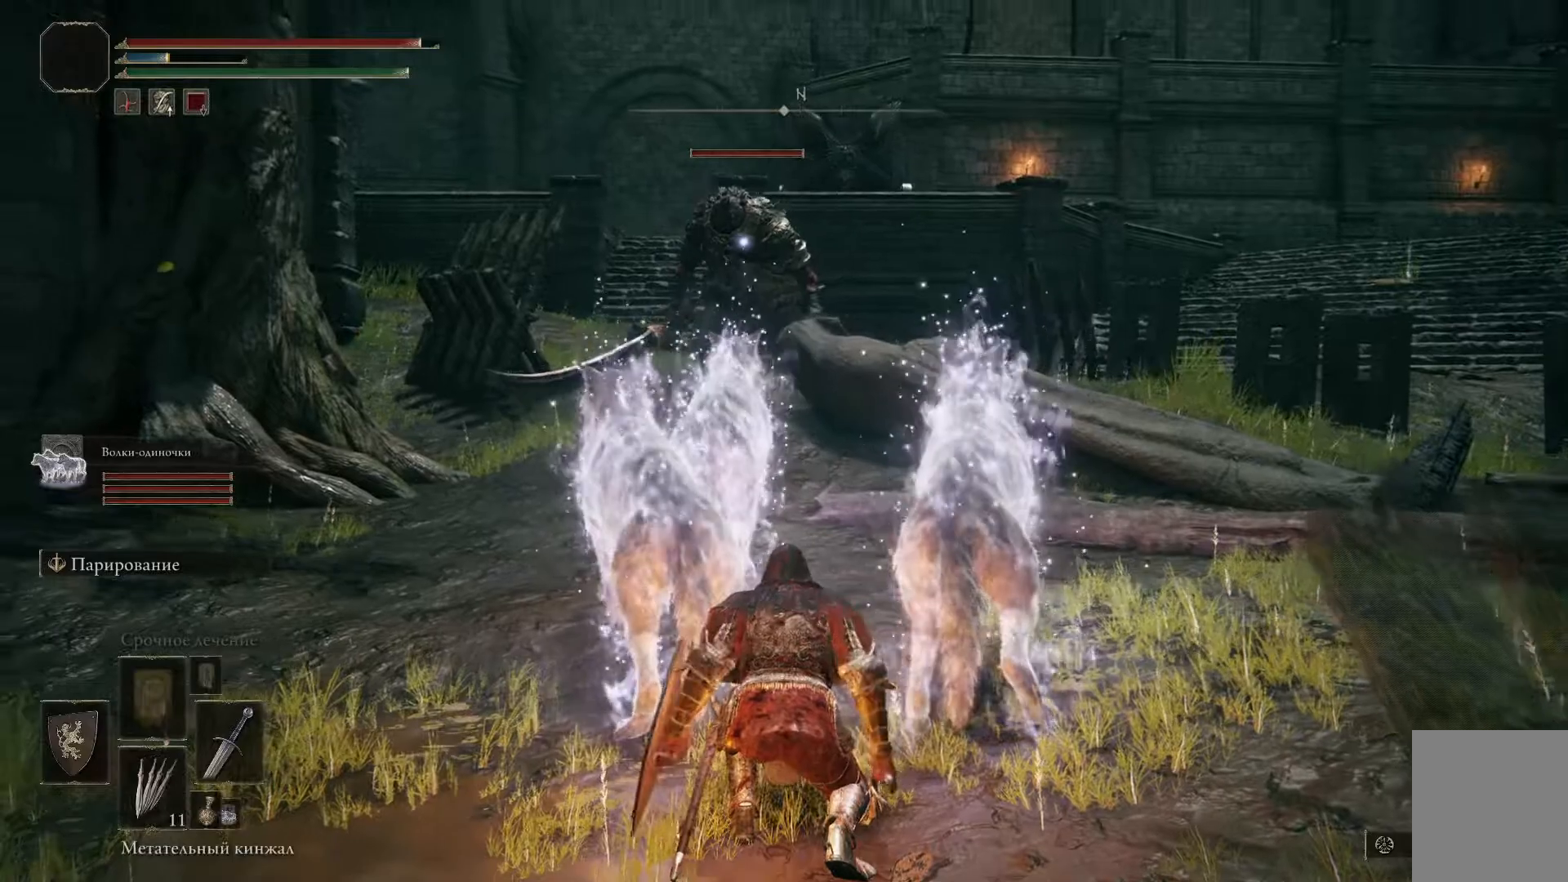
{"buttons": [], "left_stick": "center", "right_stick": "center", "events": []}
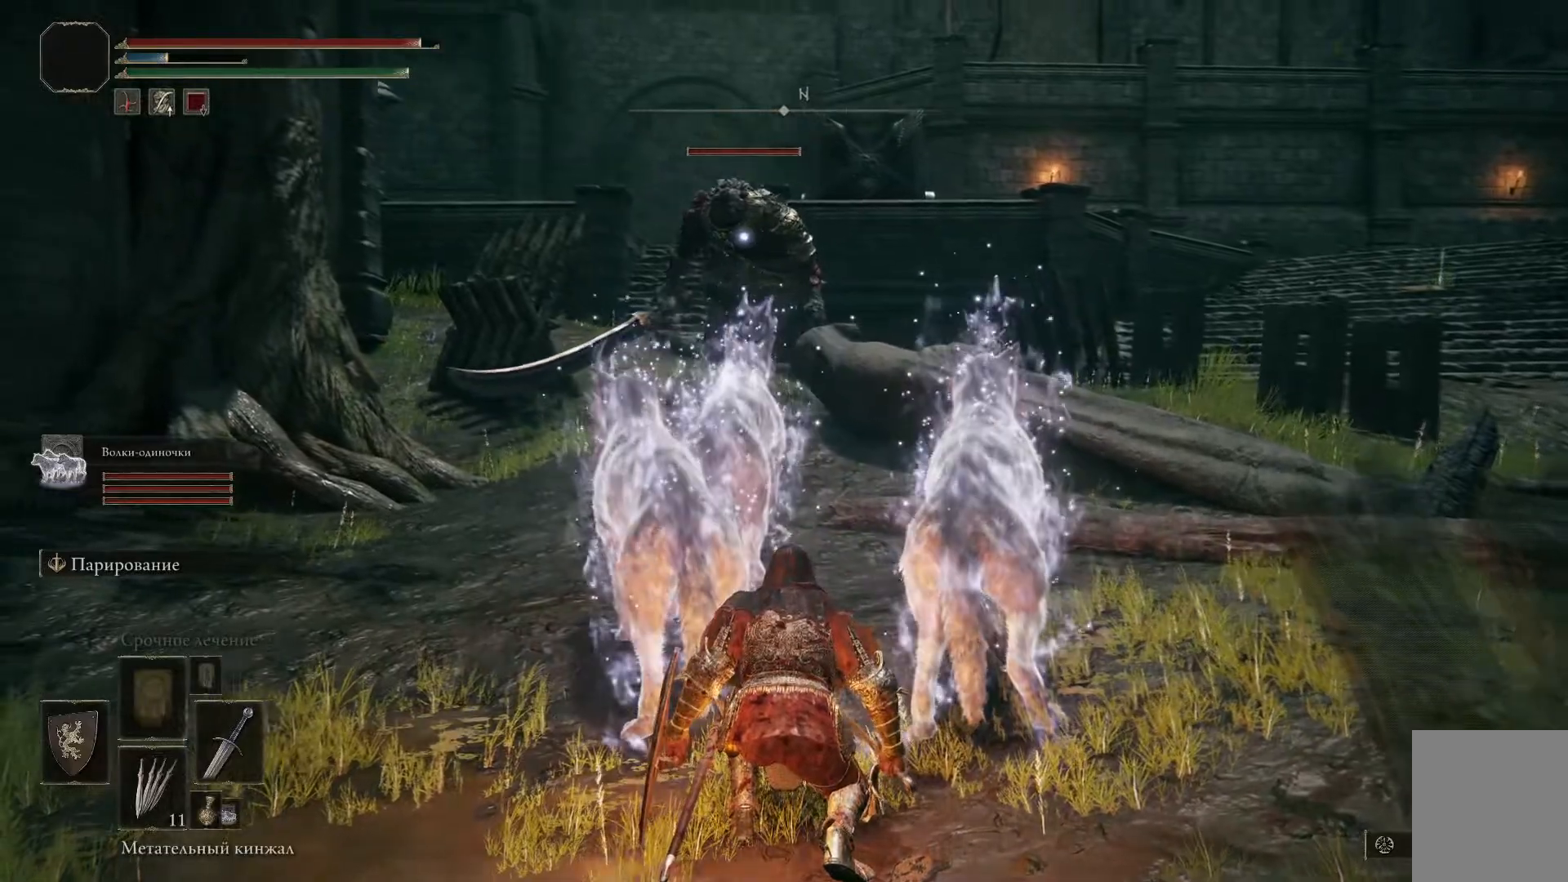
{"buttons": [], "left_stick": "down-right", "right_stick": "center", "events": [[50, "DPAD_DOWN", "down"], [167, "DPAD_DOWN", "up"], [384, "left_stick", "down-right"]]}
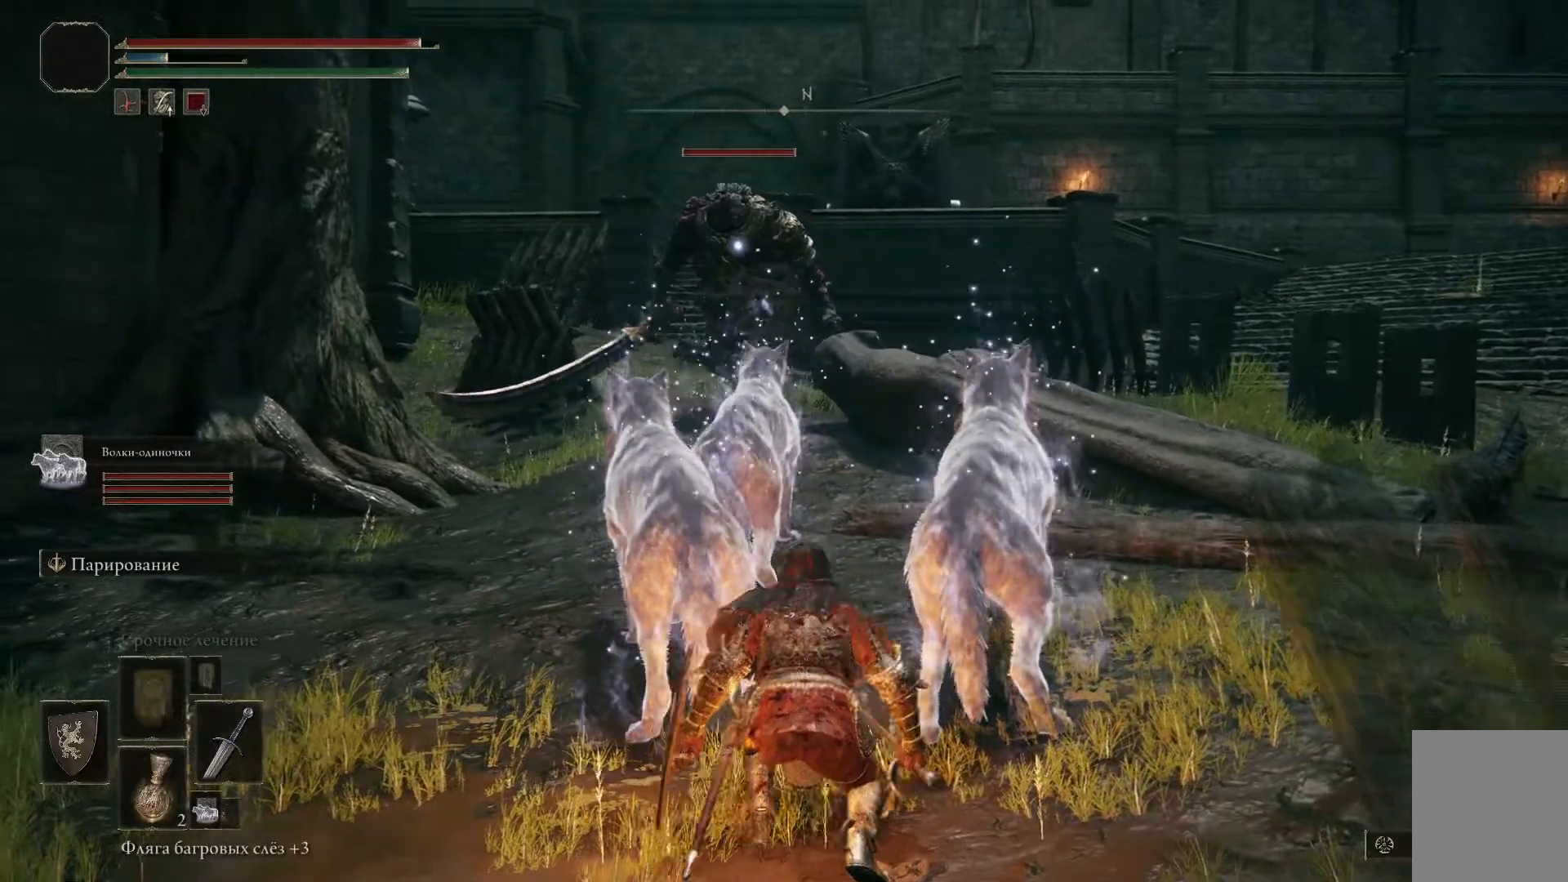
{"buttons": [], "left_stick": "right", "right_stick": "center", "events": [[16, "left_stick", "right"]]}
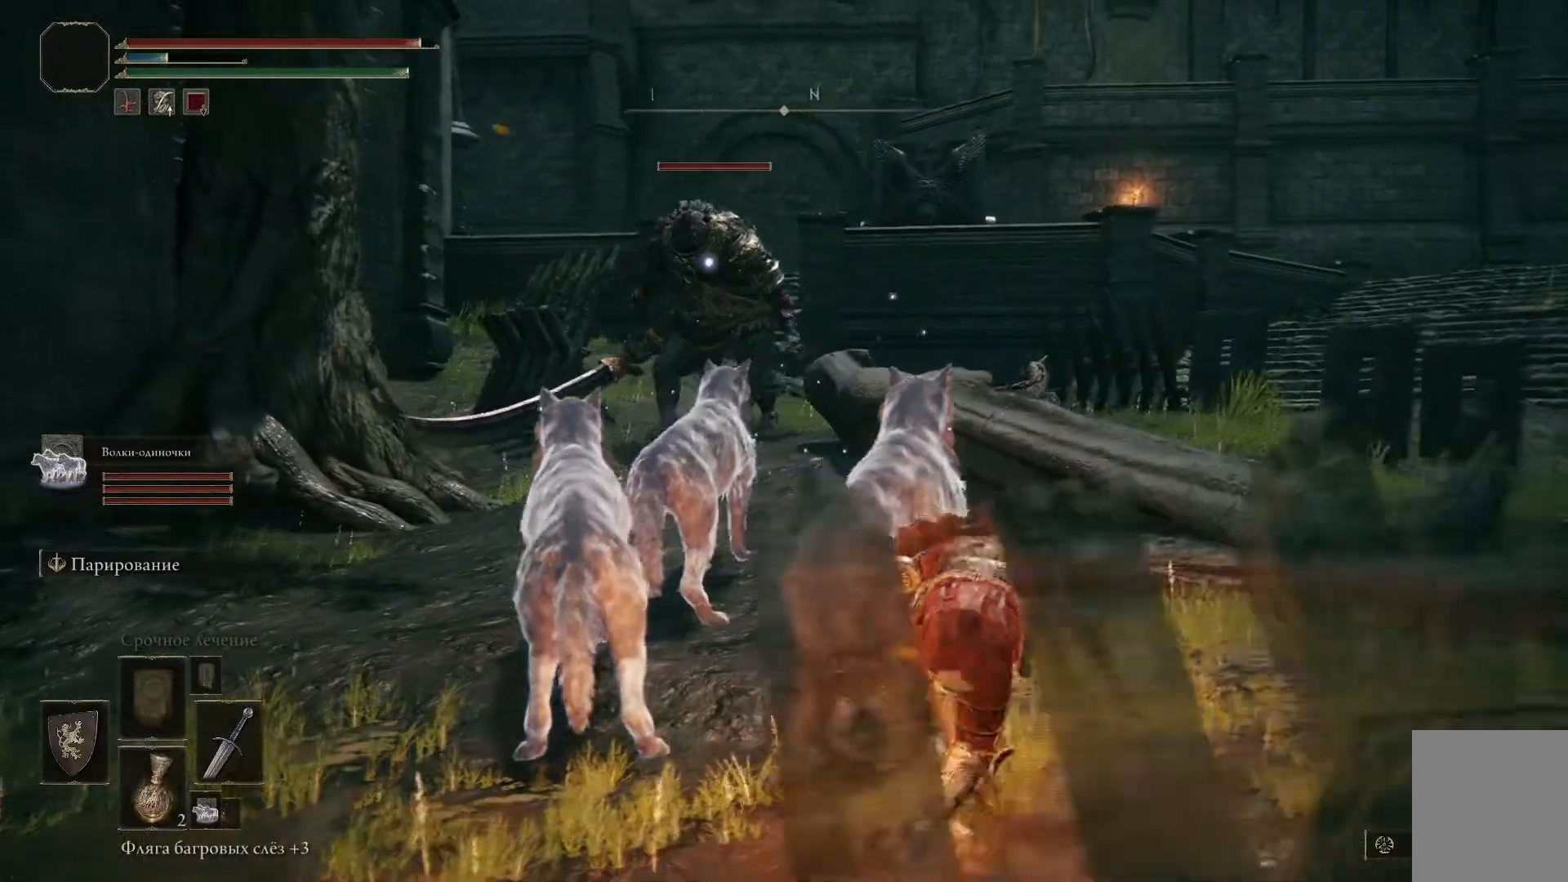
{"buttons": [], "left_stick": "right", "right_stick": "center", "events": []}
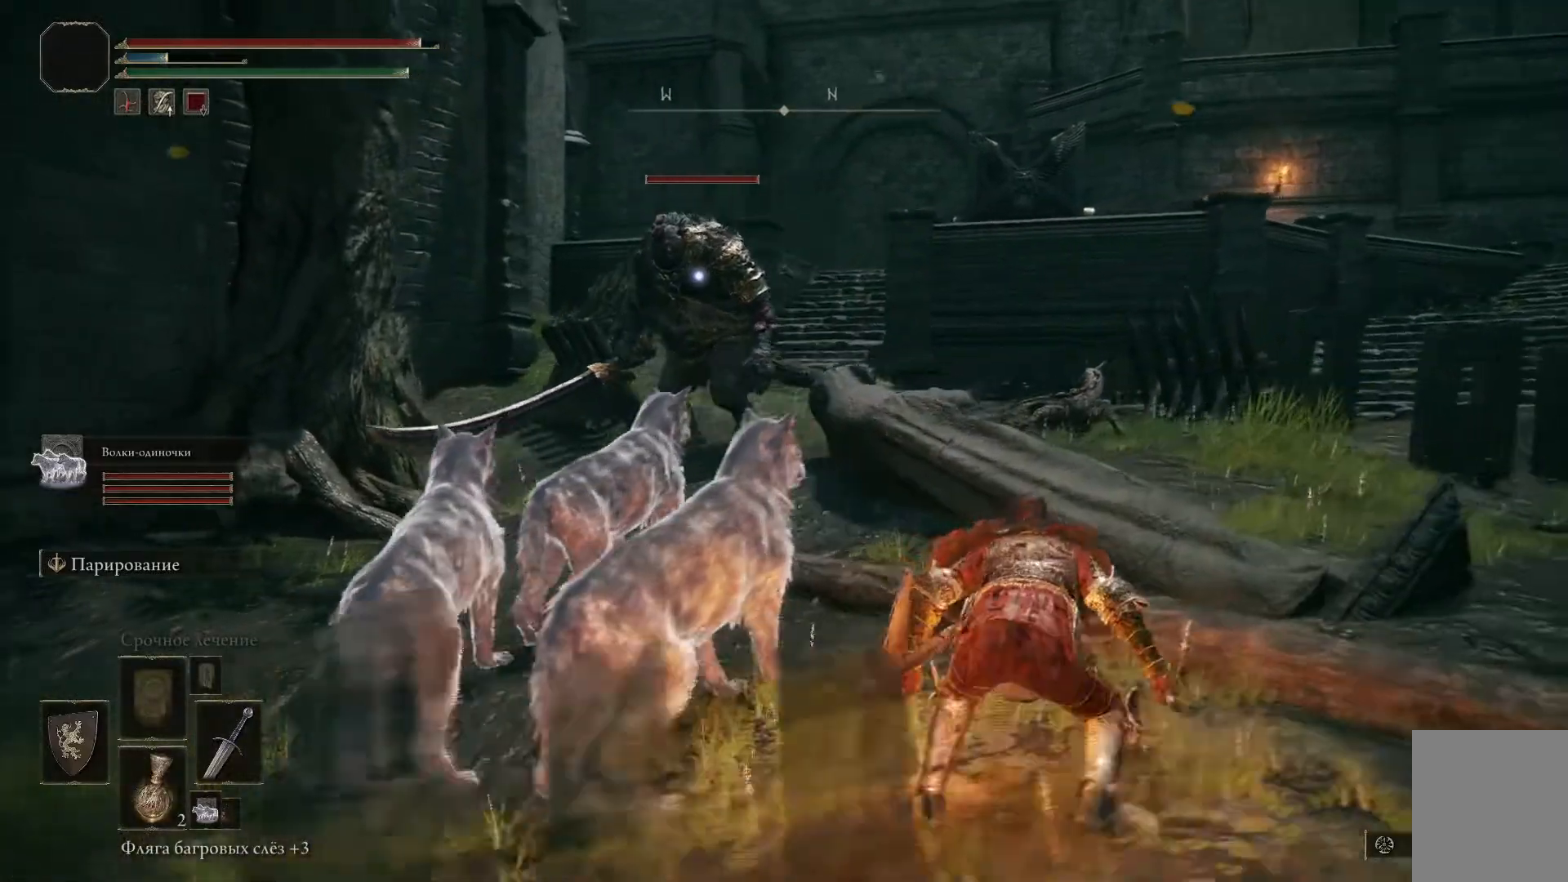
{"buttons": [], "left_stick": "down-right", "right_stick": "center", "events": [[33, "left_stick", "down-right"]]}
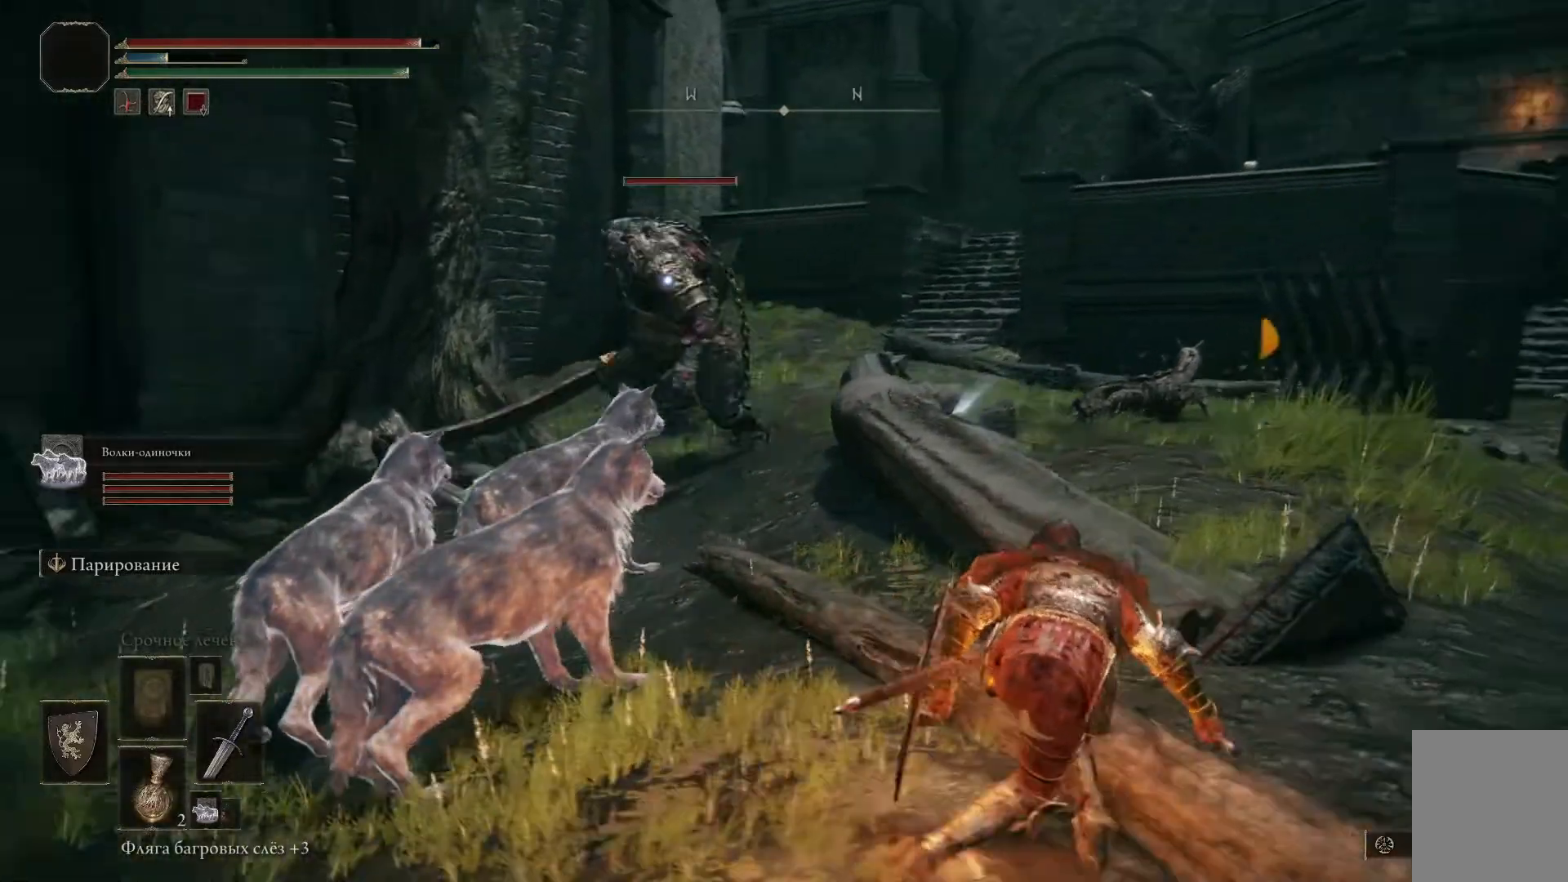
{"buttons": [], "left_stick": "down-right", "right_stick": "left", "events": [[234, "right_stick", "left"]]}
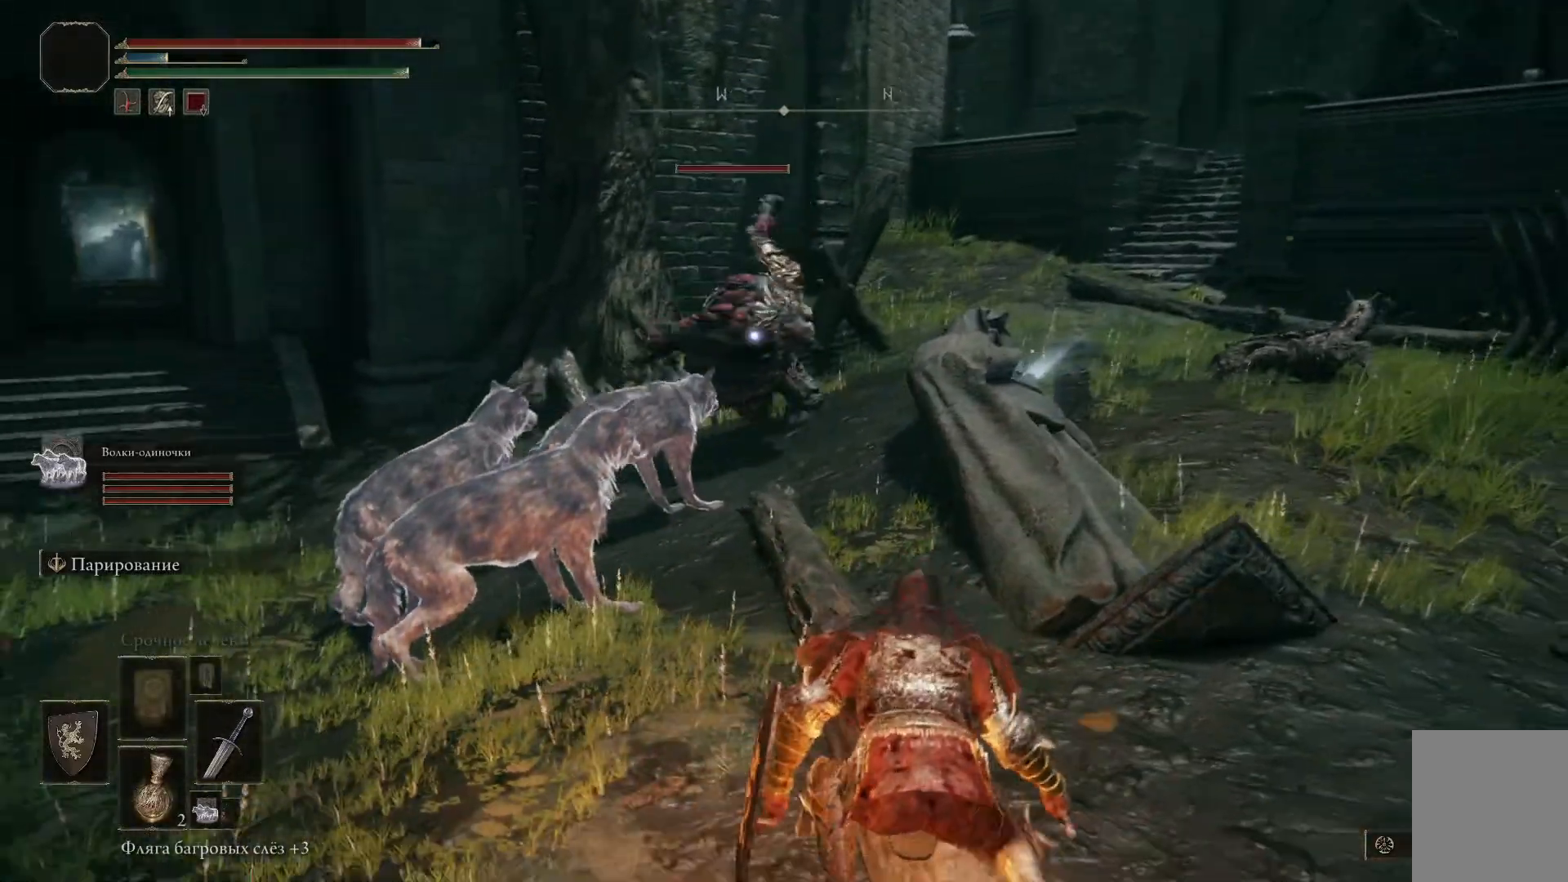
{"buttons": [], "left_stick": "down-right", "right_stick": "center", "events": [[167, "right_stick", "center"]]}
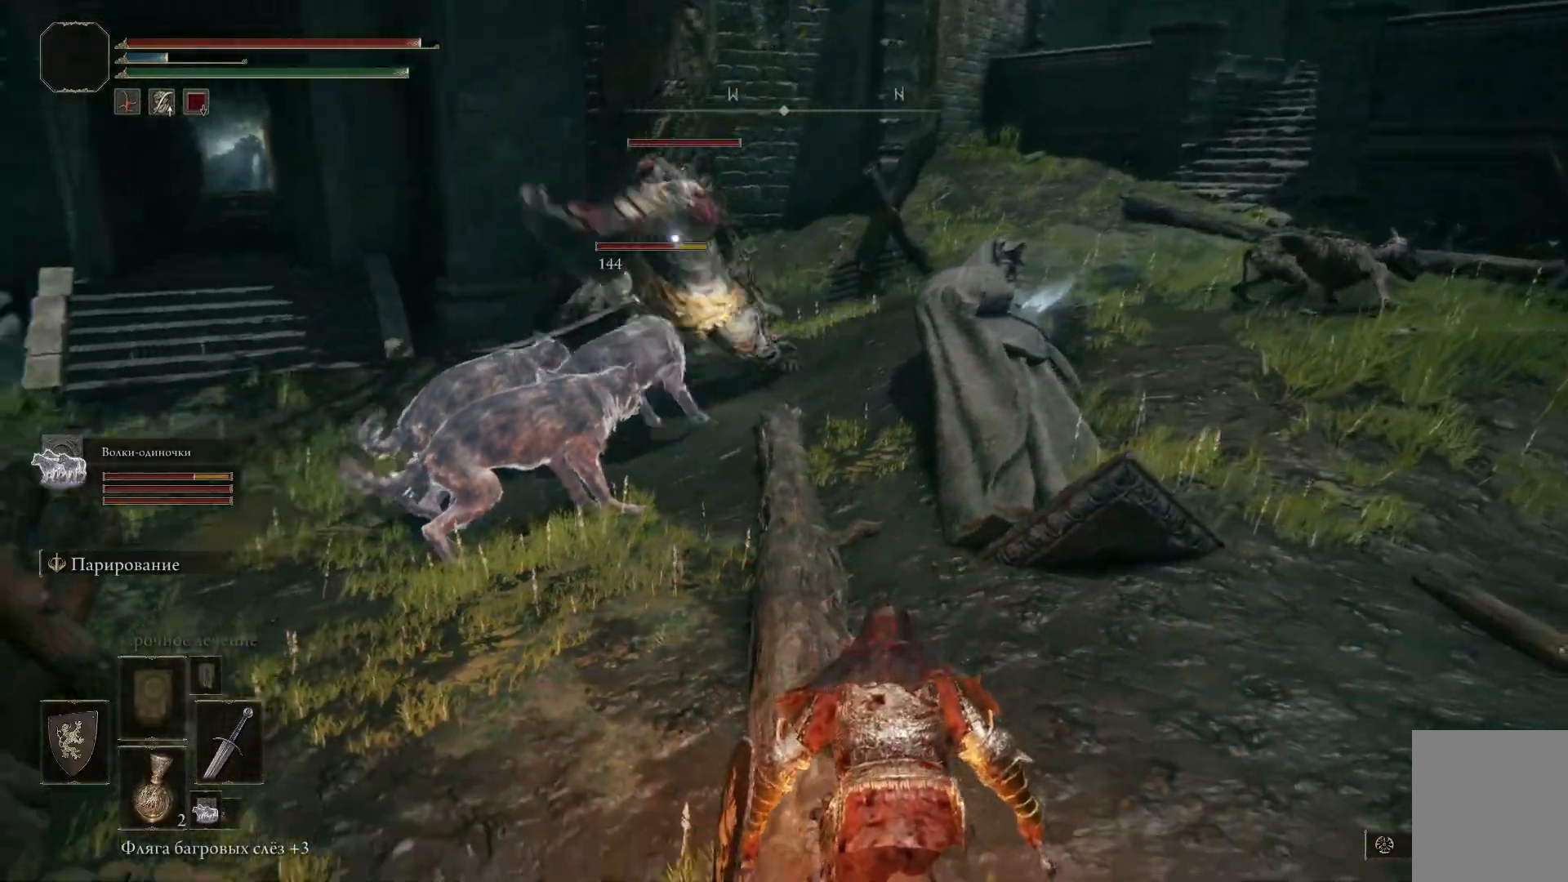
{"buttons": [], "left_stick": "up", "right_stick": "center", "events": [[267, "left_stick", "up-right"], [434, "left_stick", "up"]]}
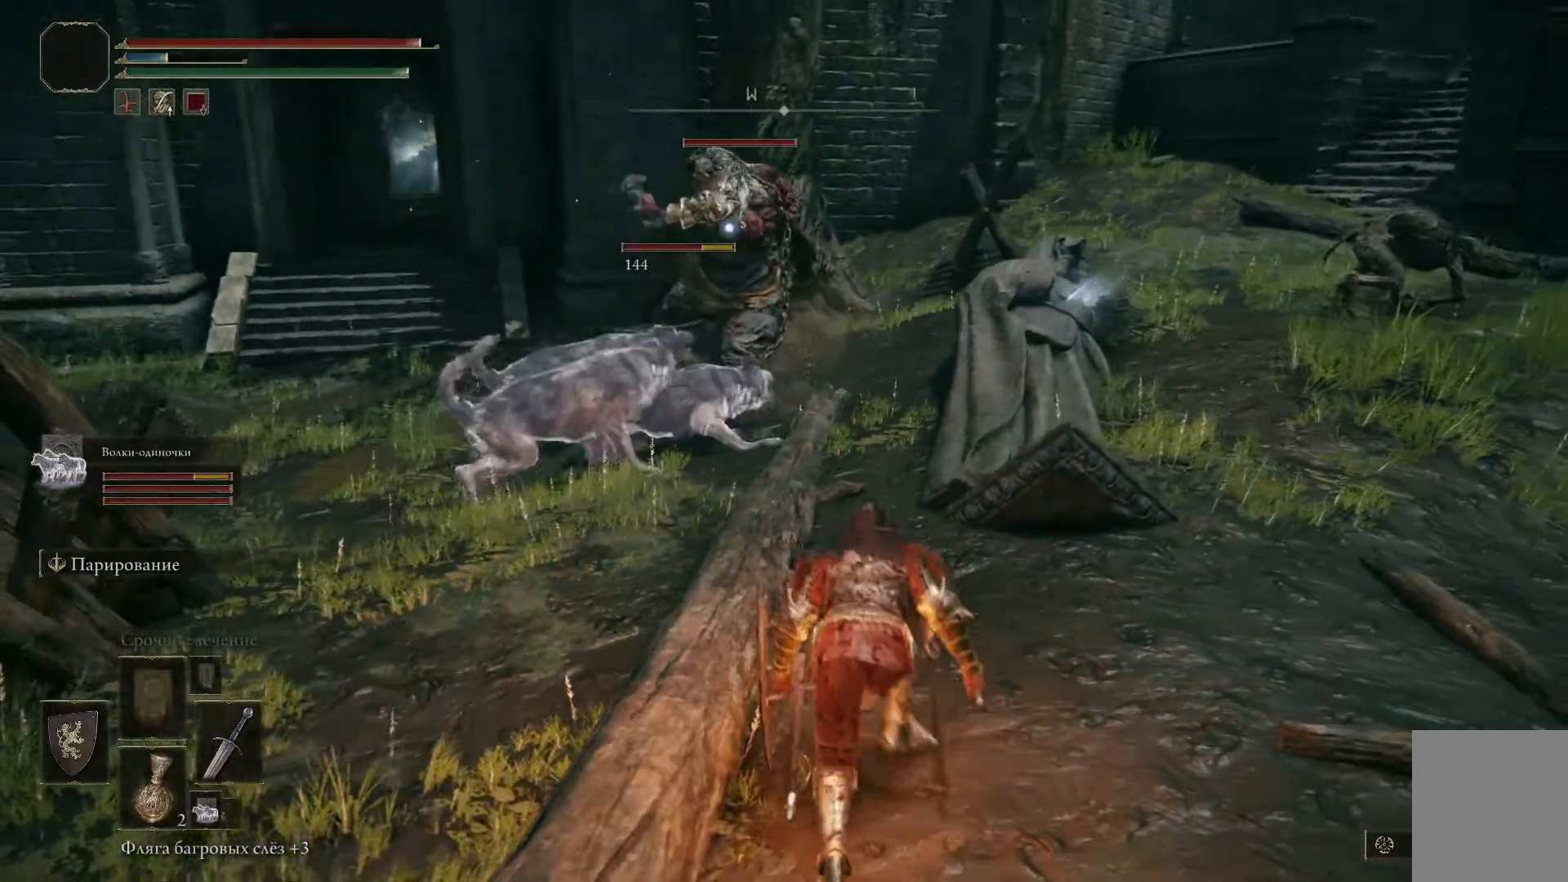
{"buttons": [], "left_stick": "center", "right_stick": "center", "events": [[133, "left_stick", "center"]]}
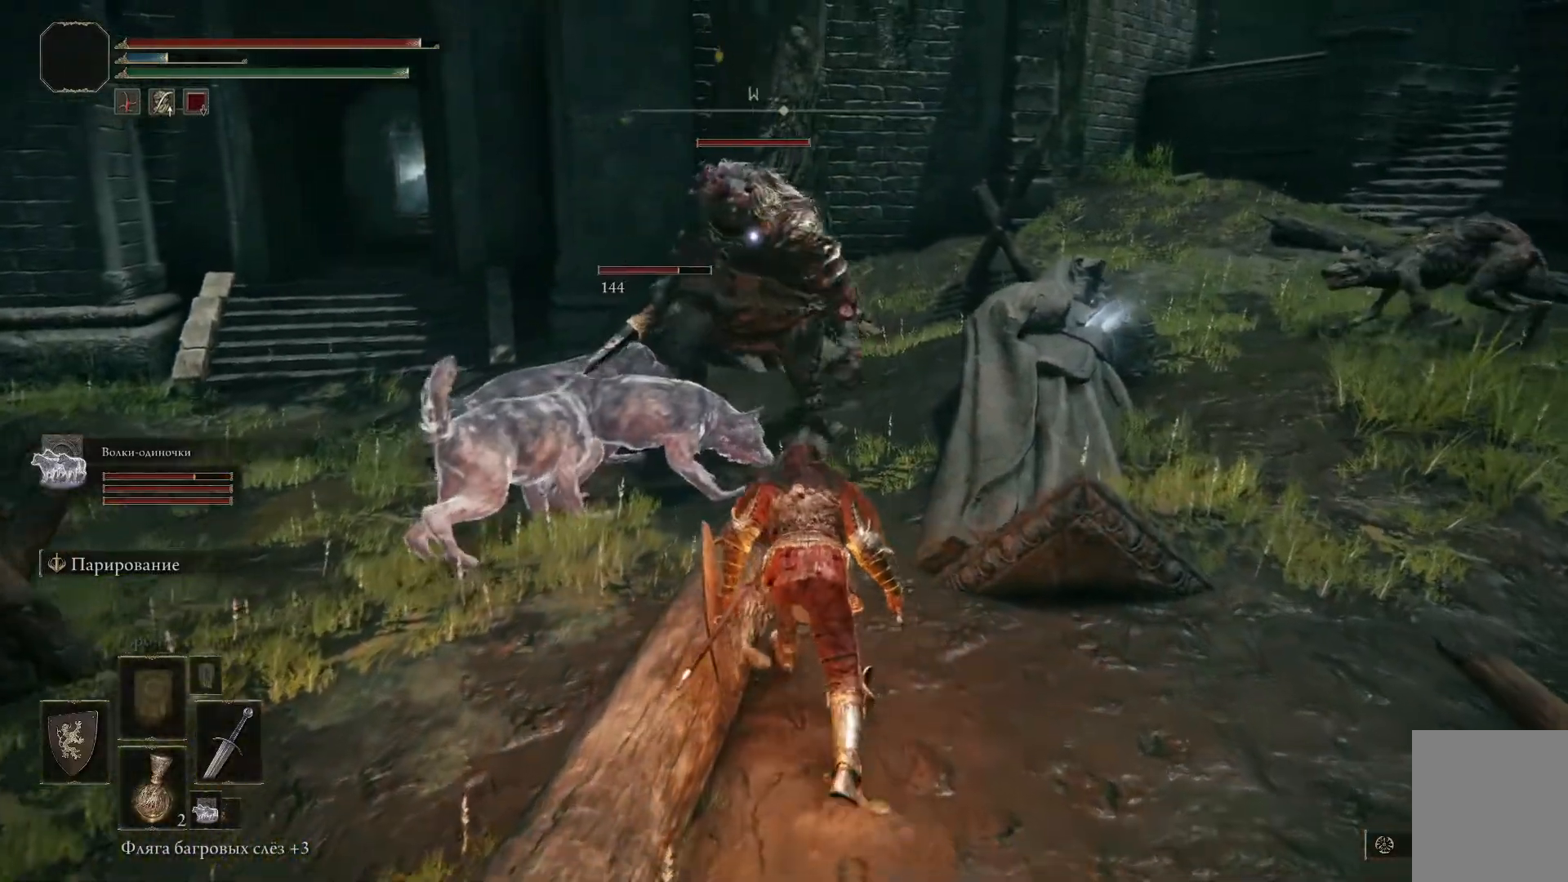
{"buttons": ["A"], "left_stick": "center", "right_stick": "center", "events": [[401, "A", "down"]]}
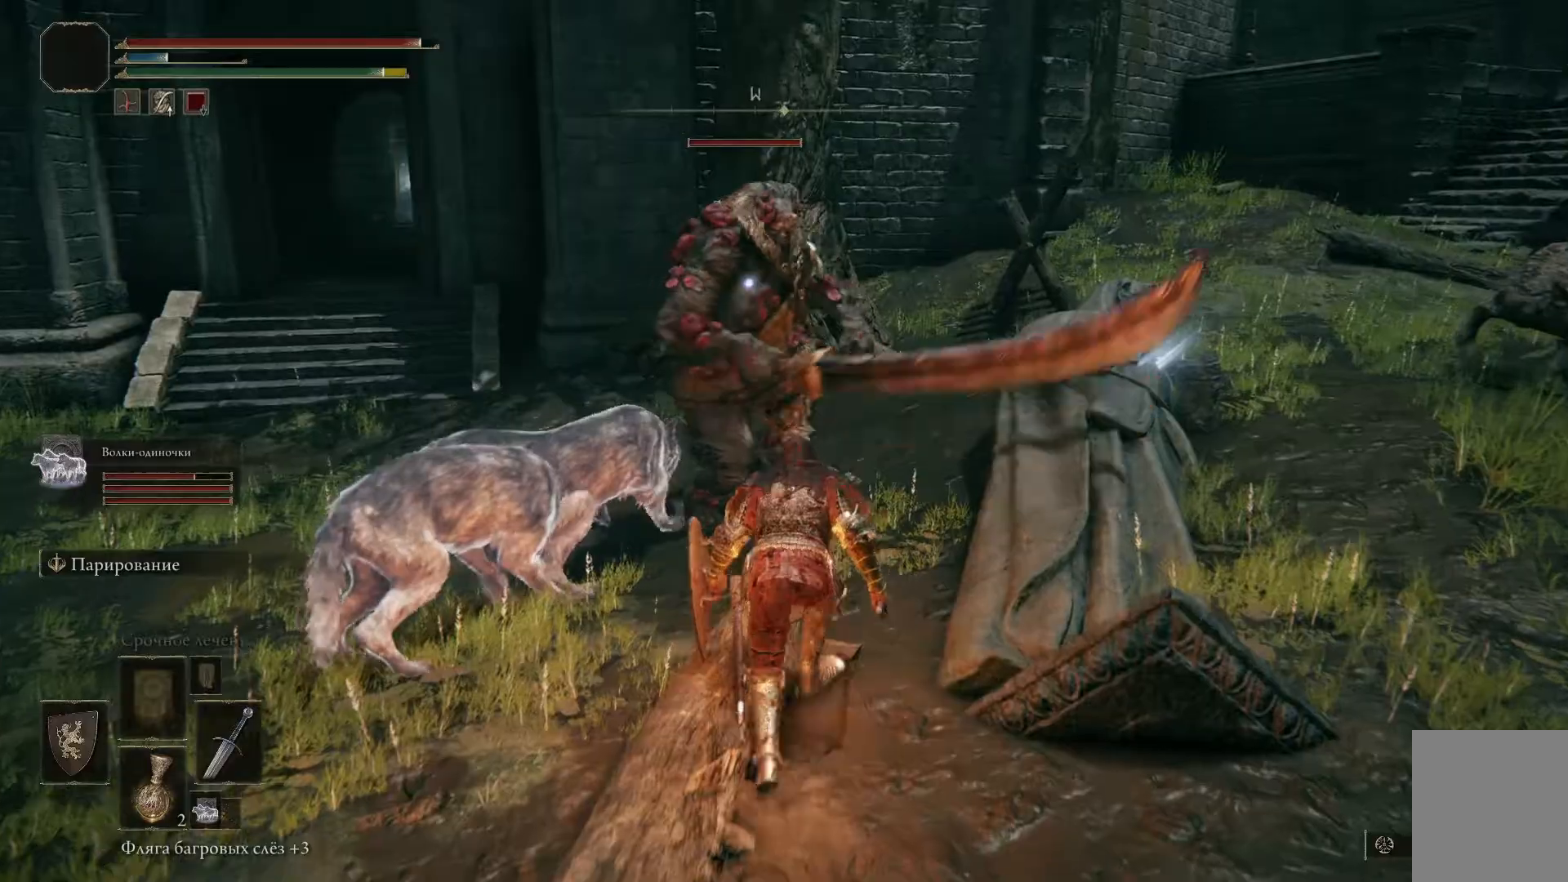
{"buttons": ["R1"], "left_stick": "up-left", "right_stick": "center", "events": [[33, "A", "up"], [83, "A", "down"], [217, "A", "up"], [350, "R1", "down"], [434, "R1", "up"], [434, "left_stick", "up-left"], [500, "R1", "down"]]}
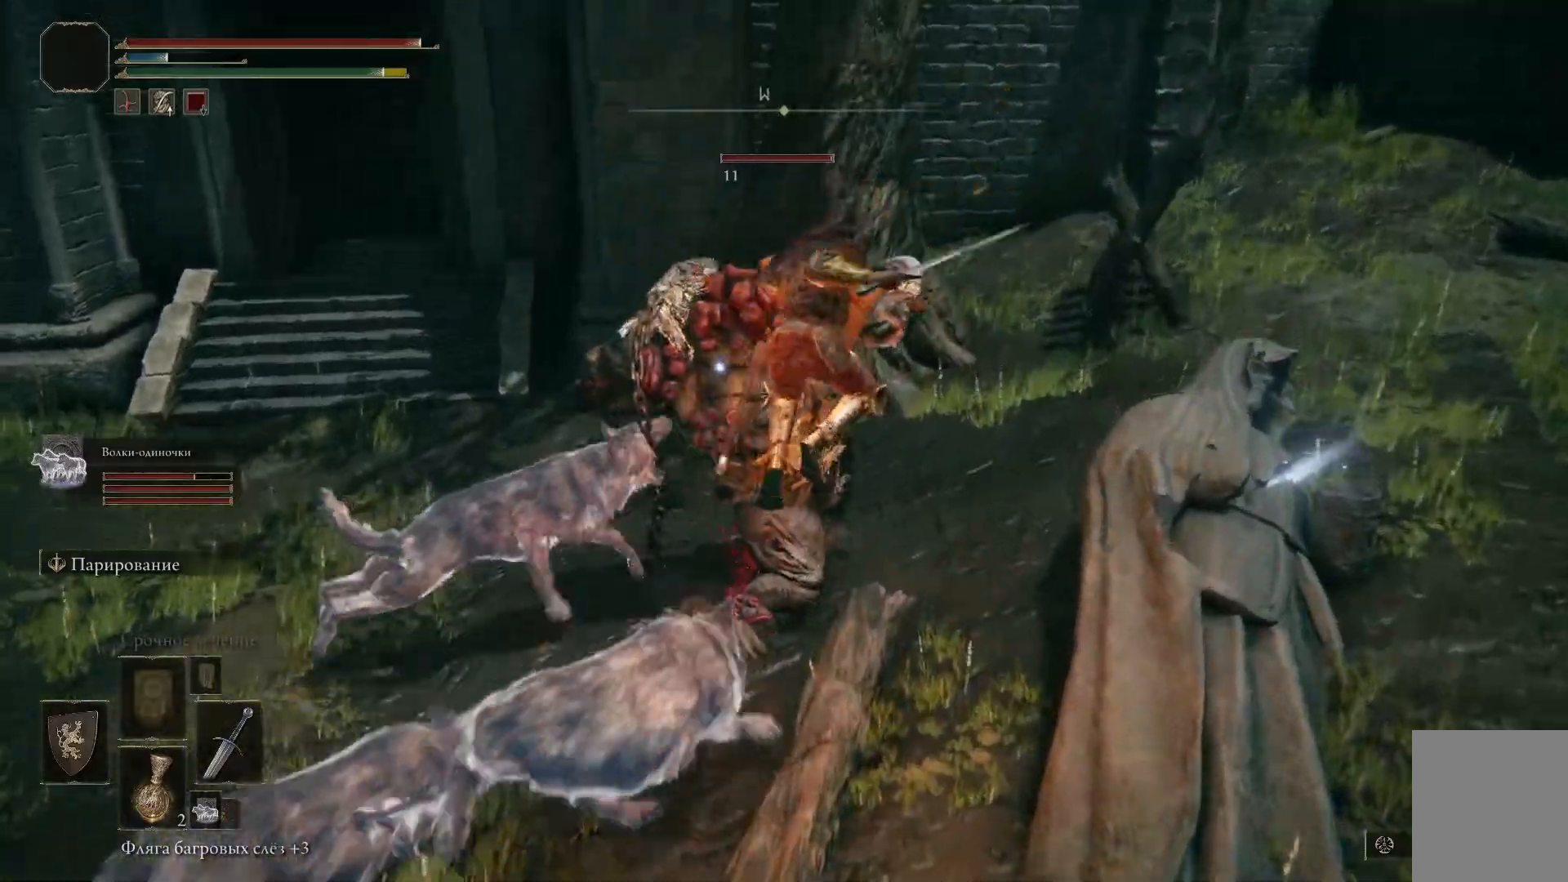
{"buttons": ["R1"], "left_stick": "up-left", "right_stick": "center", "events": [[67, "R1", "up"], [117, "R1", "down"], [167, "R1", "up"], [234, "R1", "down"], [284, "R1", "up"], [334, "R1", "down"], [418, "R1", "up"], [451, "R1", "down"]]}
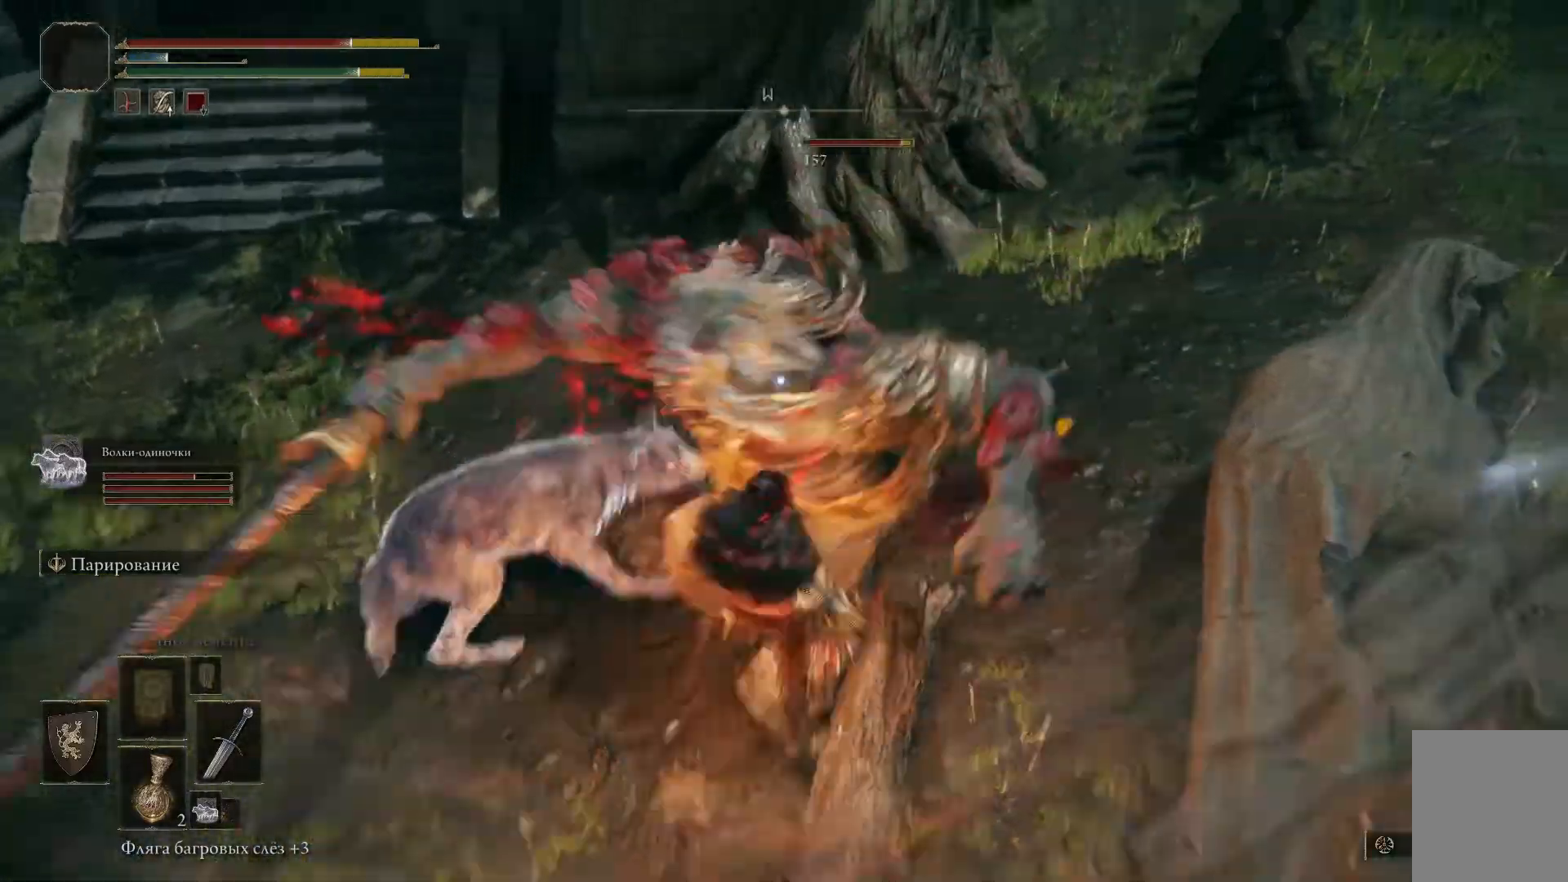
{"buttons": ["R1"], "left_stick": "center", "right_stick": "center", "events": [[33, "R1", "up"], [83, "R1", "down"], [167, "R1", "up"], [200, "R1", "down"], [284, "R1", "up"], [334, "R1", "down"], [417, "R1", "up"], [434, "left_stick", "center"], [467, "R1", "down"]]}
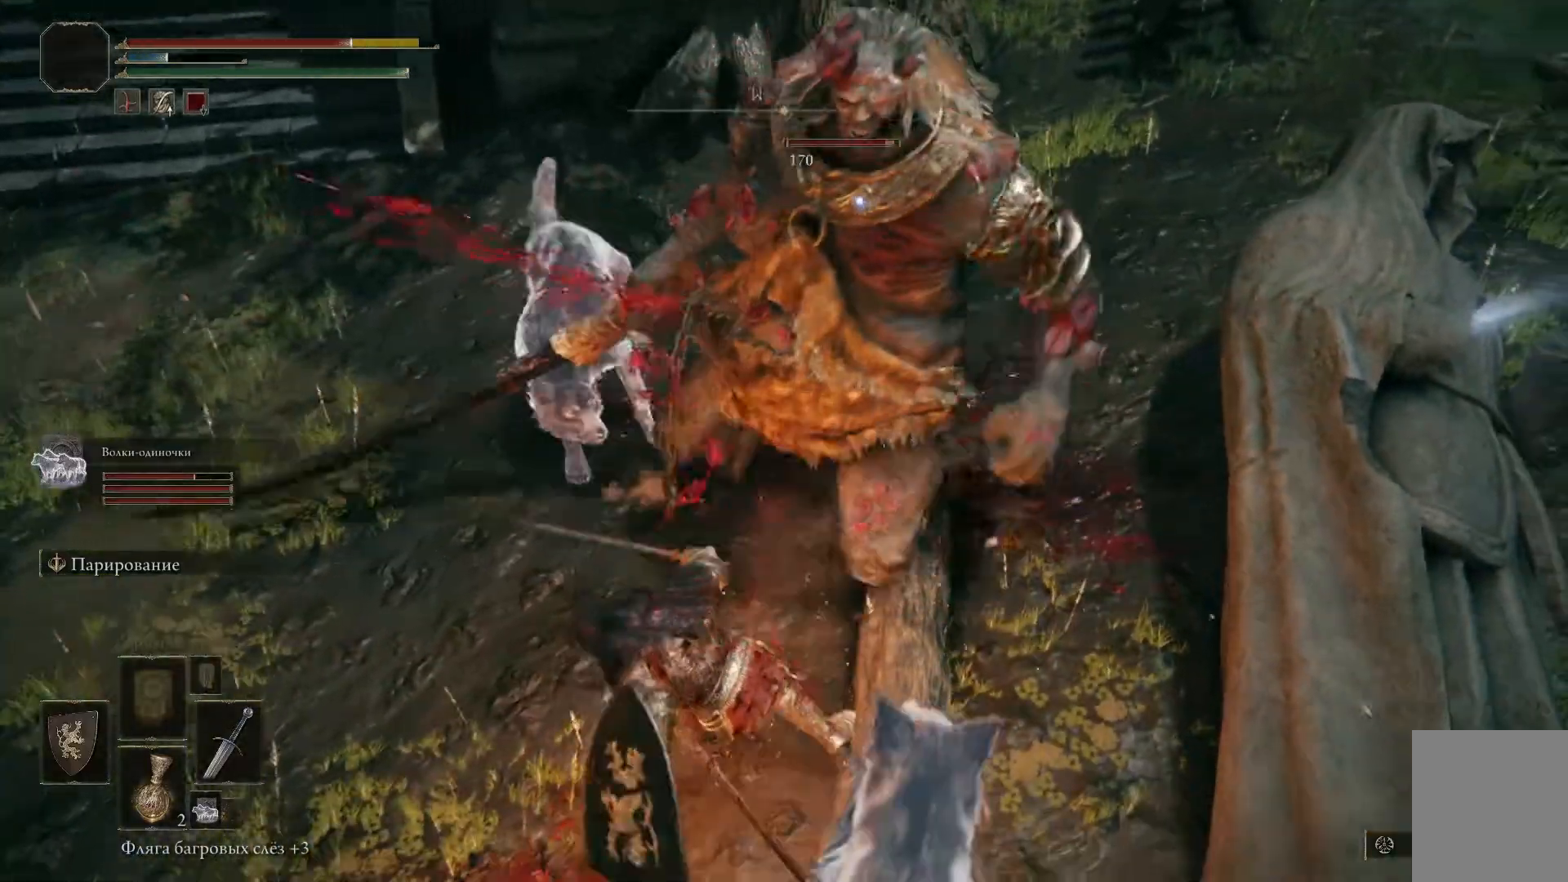
{"buttons": ["R1"], "left_stick": "center", "right_stick": "center", "events": [[34, "R1", "up"], [84, "R1", "down"], [167, "R1", "up"], [201, "R1", "down"], [284, "R1", "up"], [317, "R1", "down"], [418, "R1", "up"], [451, "R1", "down"]]}